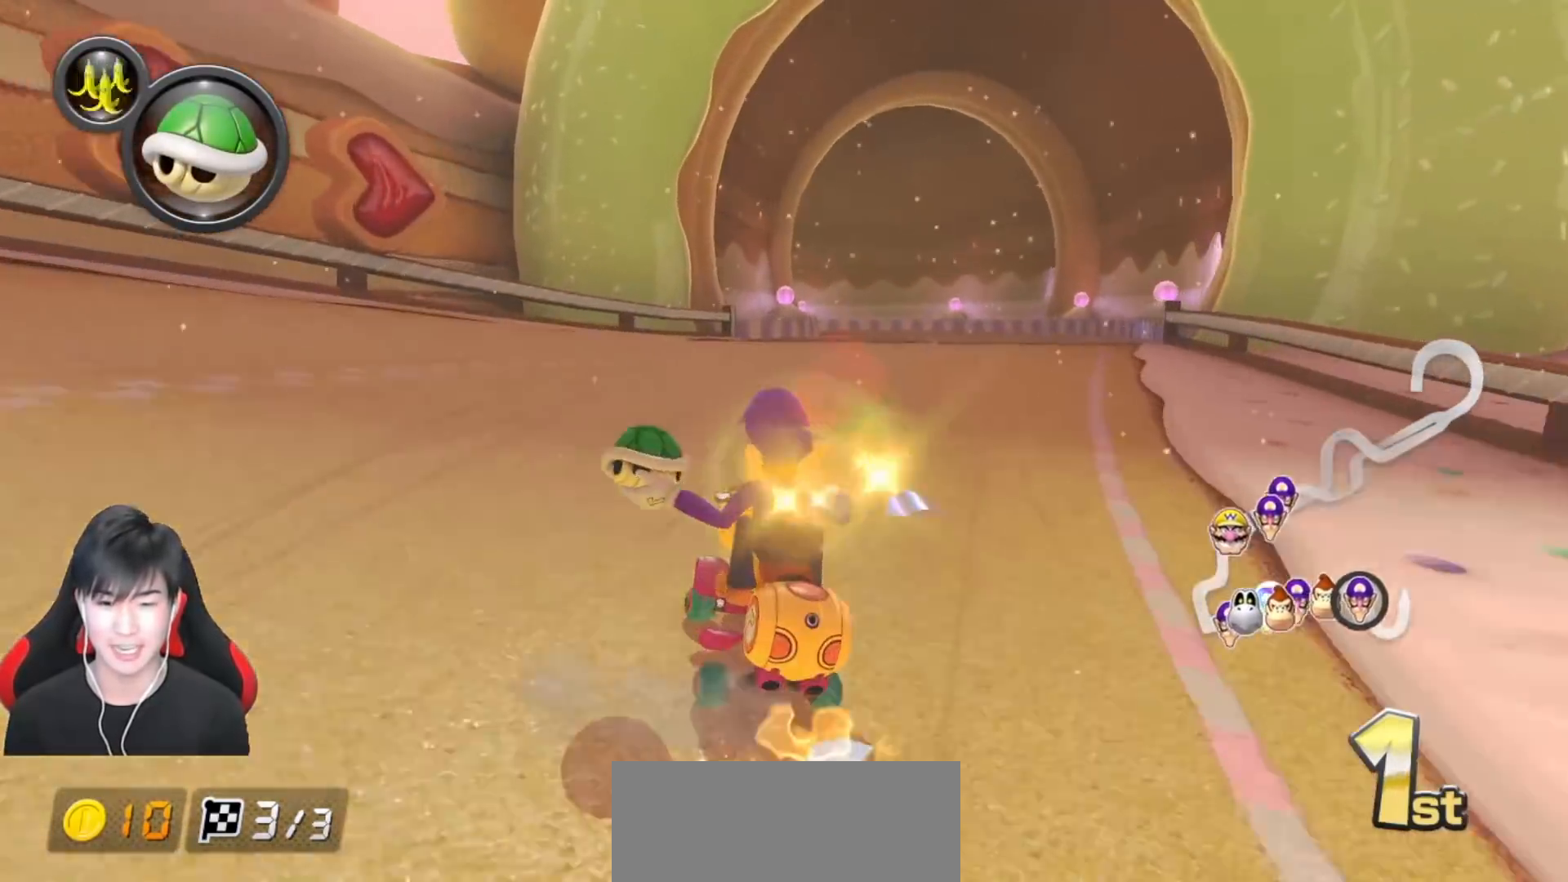
Gameplay with a controller (Nintendo layout); each line is a JSON object with the inputs held at the frame after it. "events" lists button and stick changes between this image and that frame as [ms after this image, input, new state], when the widget could be followed in between. Not read: DPAD_DOWN DPAD_LEFT DPAD_RIGHT L2 L3 R2 R3 right_stick.
{"buttons": ["A", "X", "R1"], "left_stick": "right", "events": [[150, "left_stick", "right"], [433, "X", "down"]]}
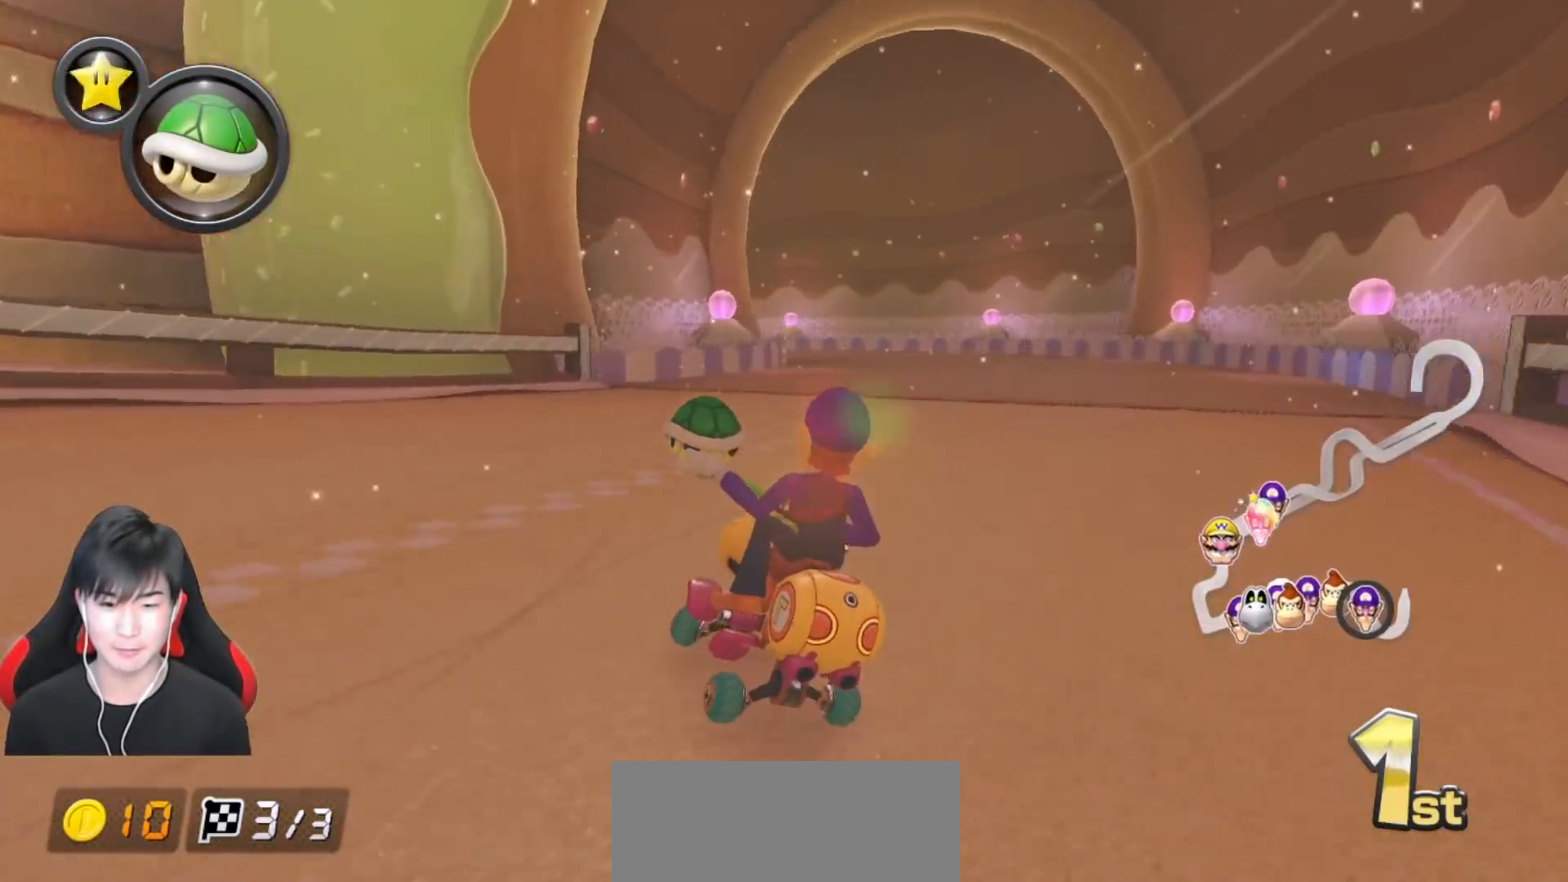
{"buttons": ["A", "R1"], "left_stick": "center", "events": [[17, "left_stick", "center"], [133, "X", "up"], [217, "left_stick", "right"], [500, "left_stick", "center"]]}
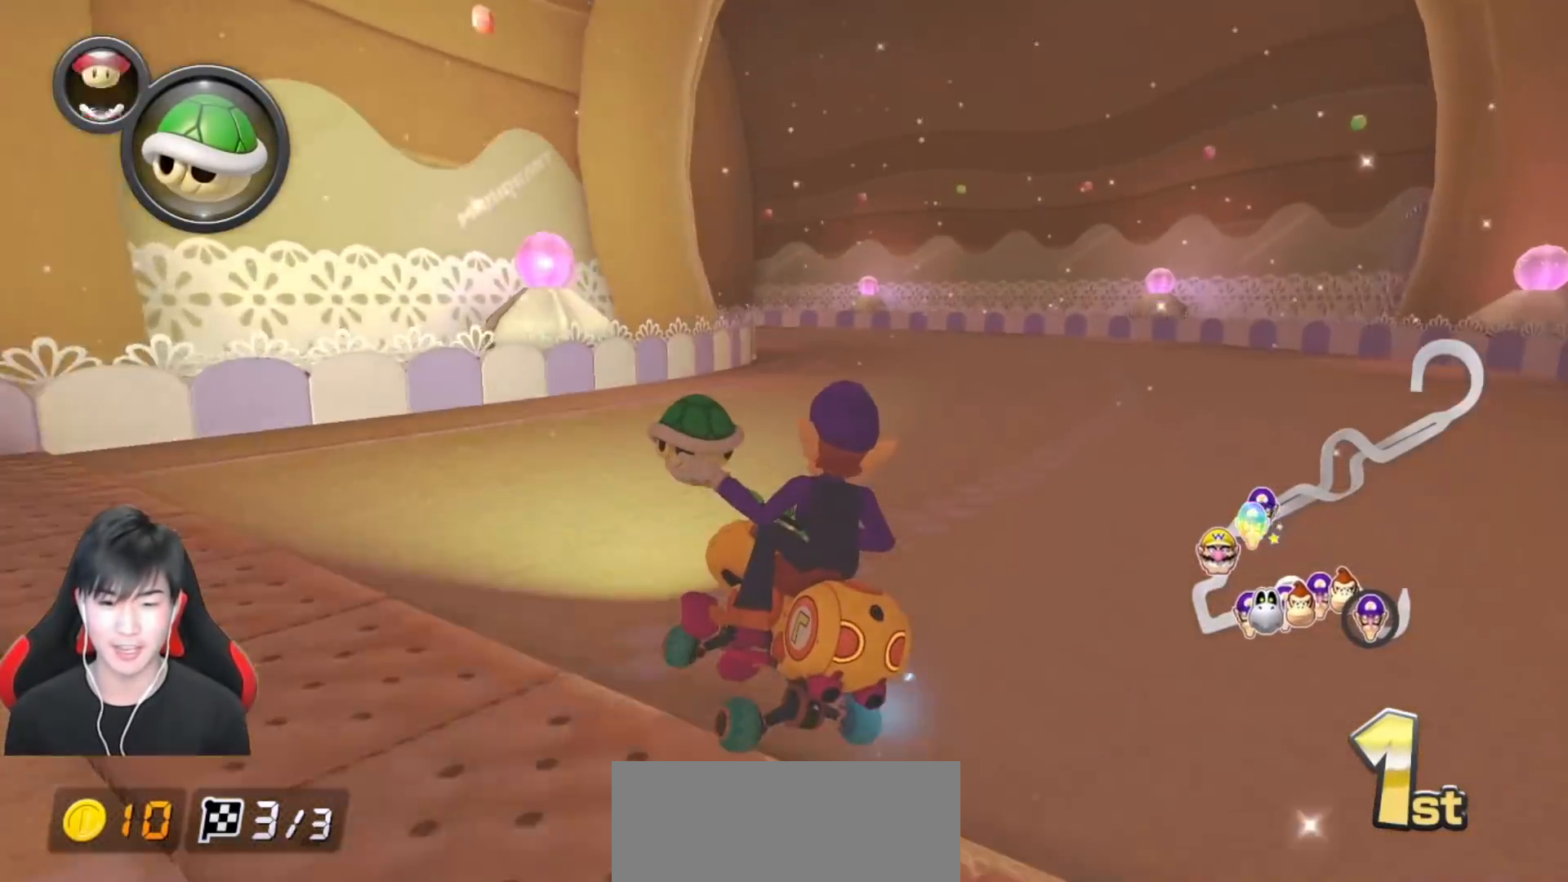
{"buttons": ["A", "R1"], "left_stick": "center", "events": [[50, "left_stick", "up-left"], [433, "left_stick", "center"]]}
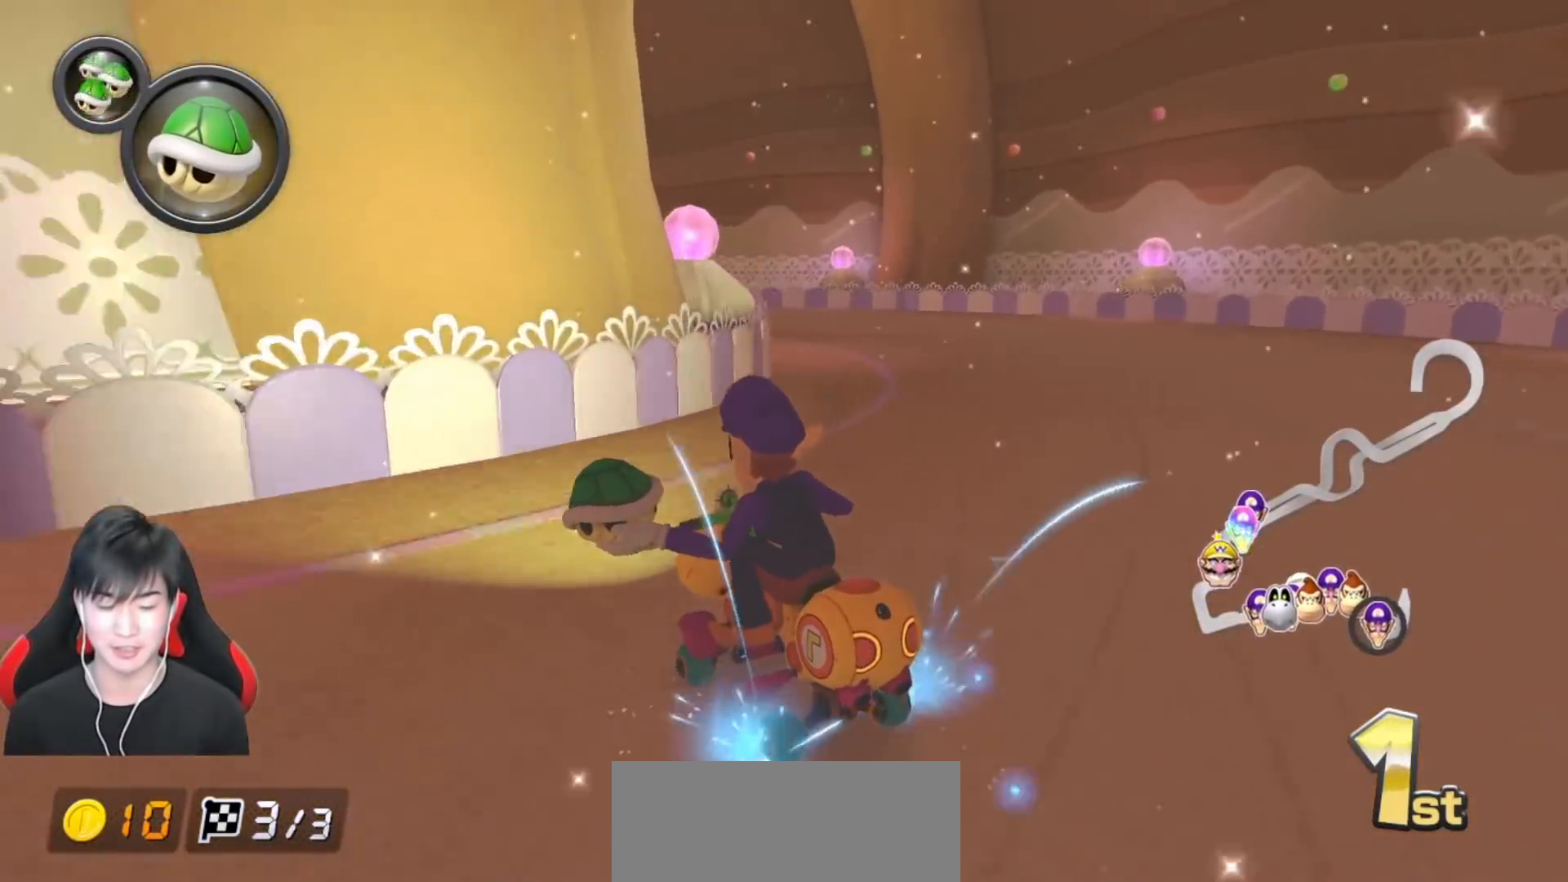
{"buttons": ["A", "R1"], "left_stick": "up-left", "events": [[33, "left_stick", "up-left"]]}
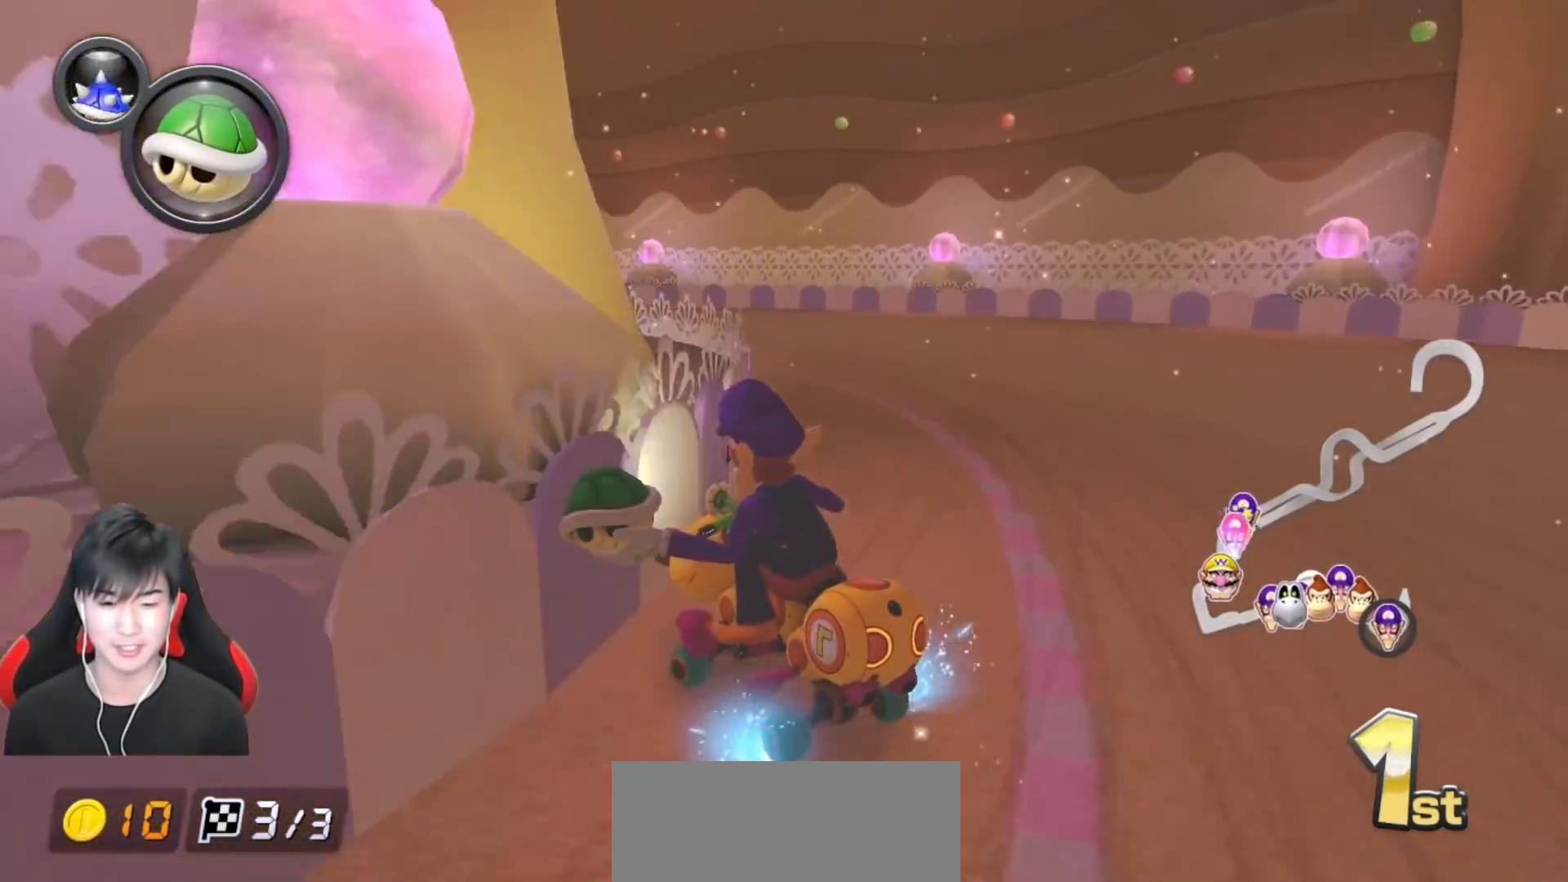
{"buttons": ["A"], "left_stick": "right", "events": [[383, "R1", "up"], [450, "left_stick", "center"], [500, "left_stick", "right"]]}
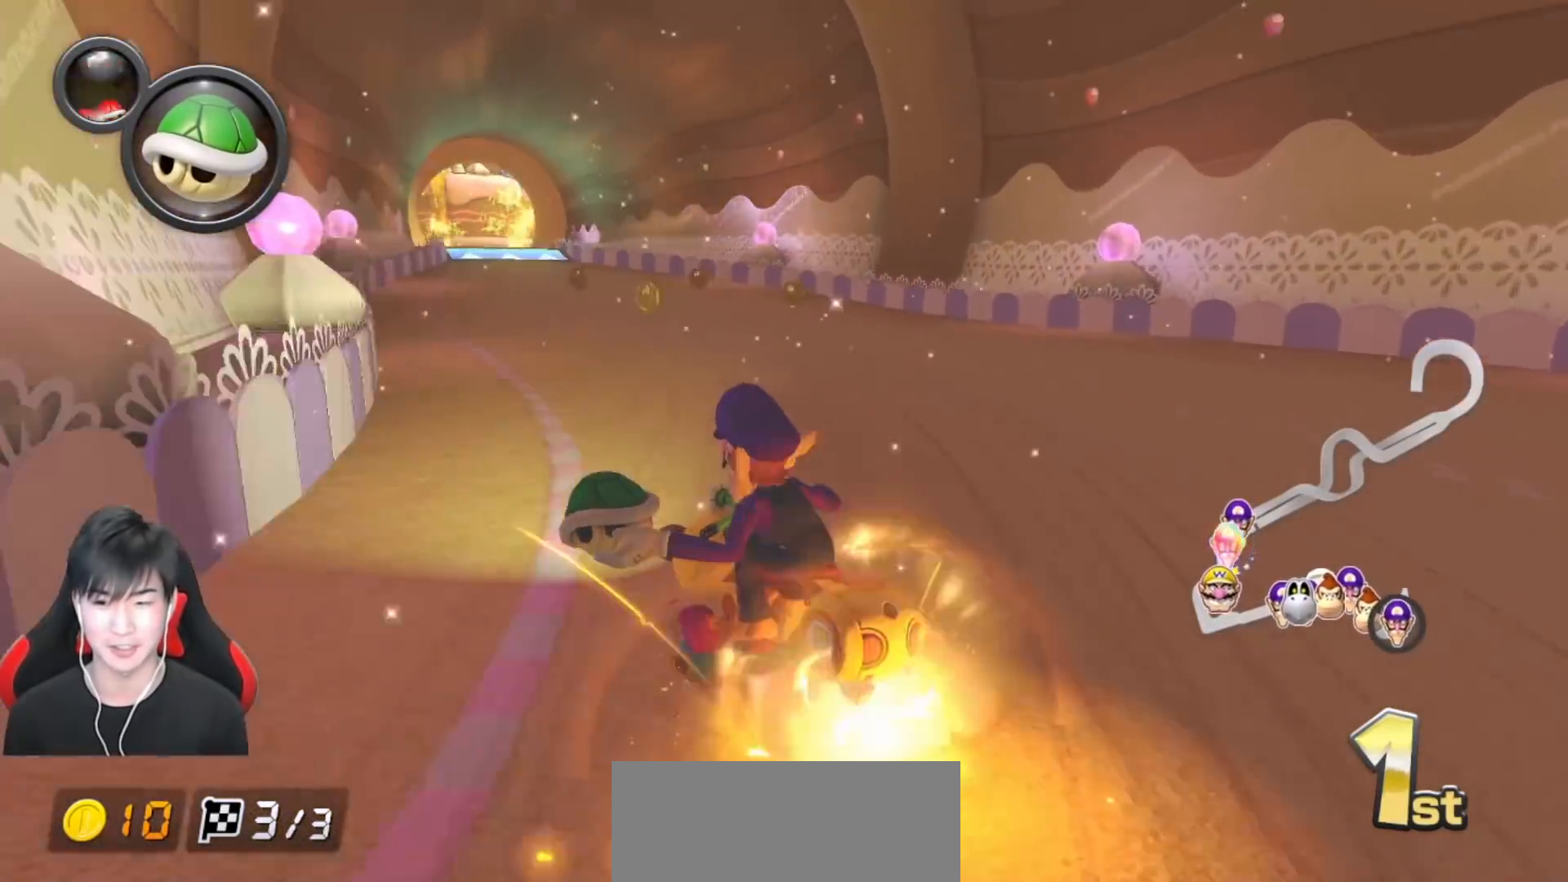
{"buttons": ["A"], "left_stick": "right", "events": [[117, "left_stick", "center"], [250, "left_stick", "left"], [433, "left_stick", "center"], [483, "left_stick", "right"]]}
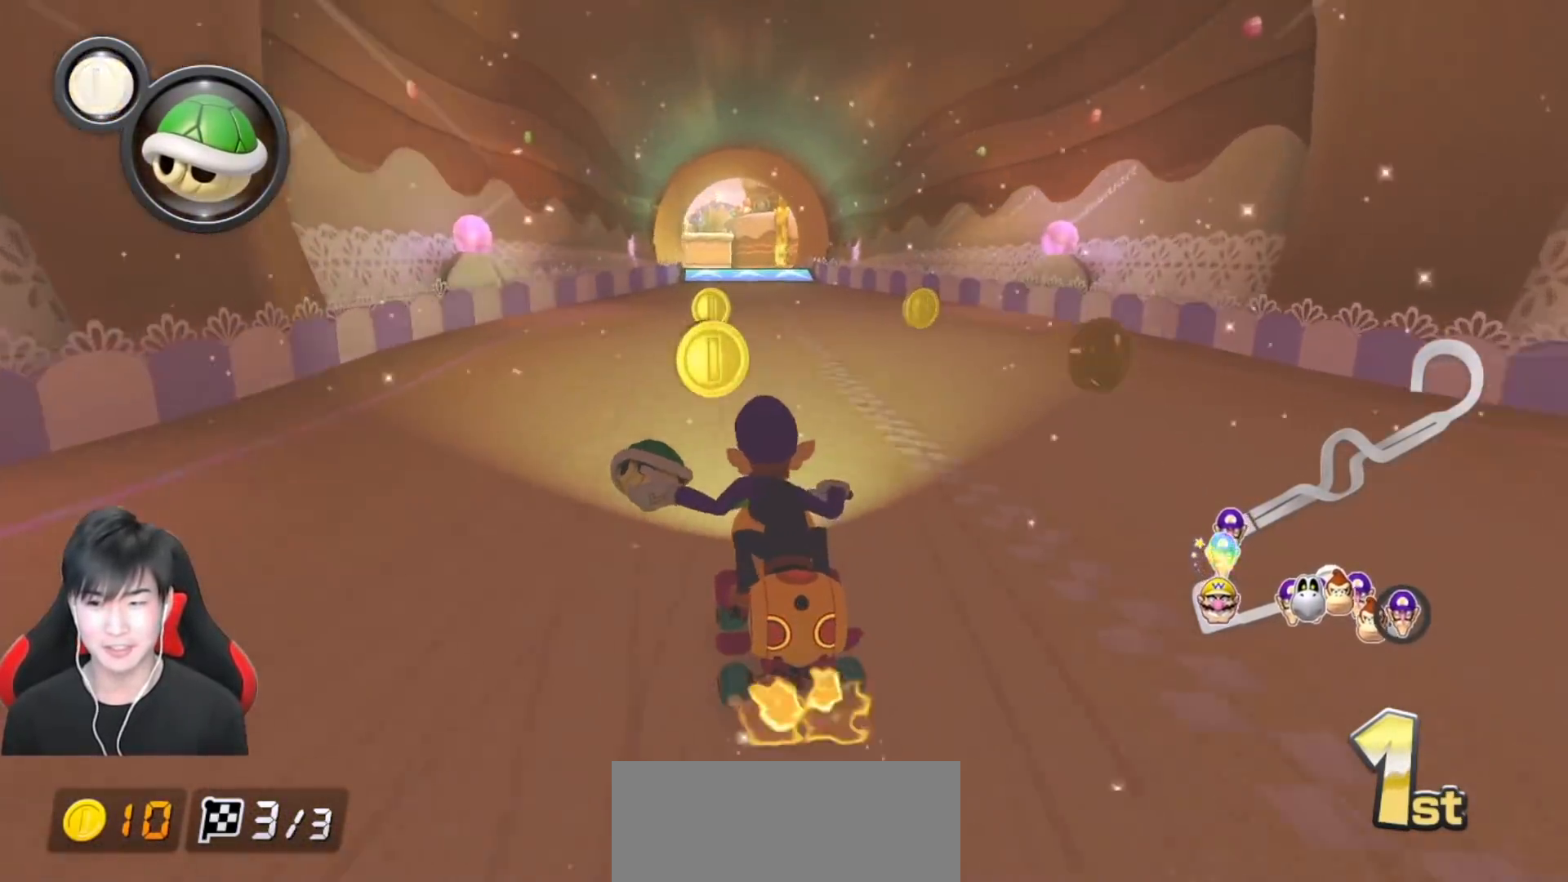
{"buttons": ["A", "X"], "left_stick": "left", "events": [[183, "left_stick", "center"], [300, "X", "down"], [483, "left_stick", "left"]]}
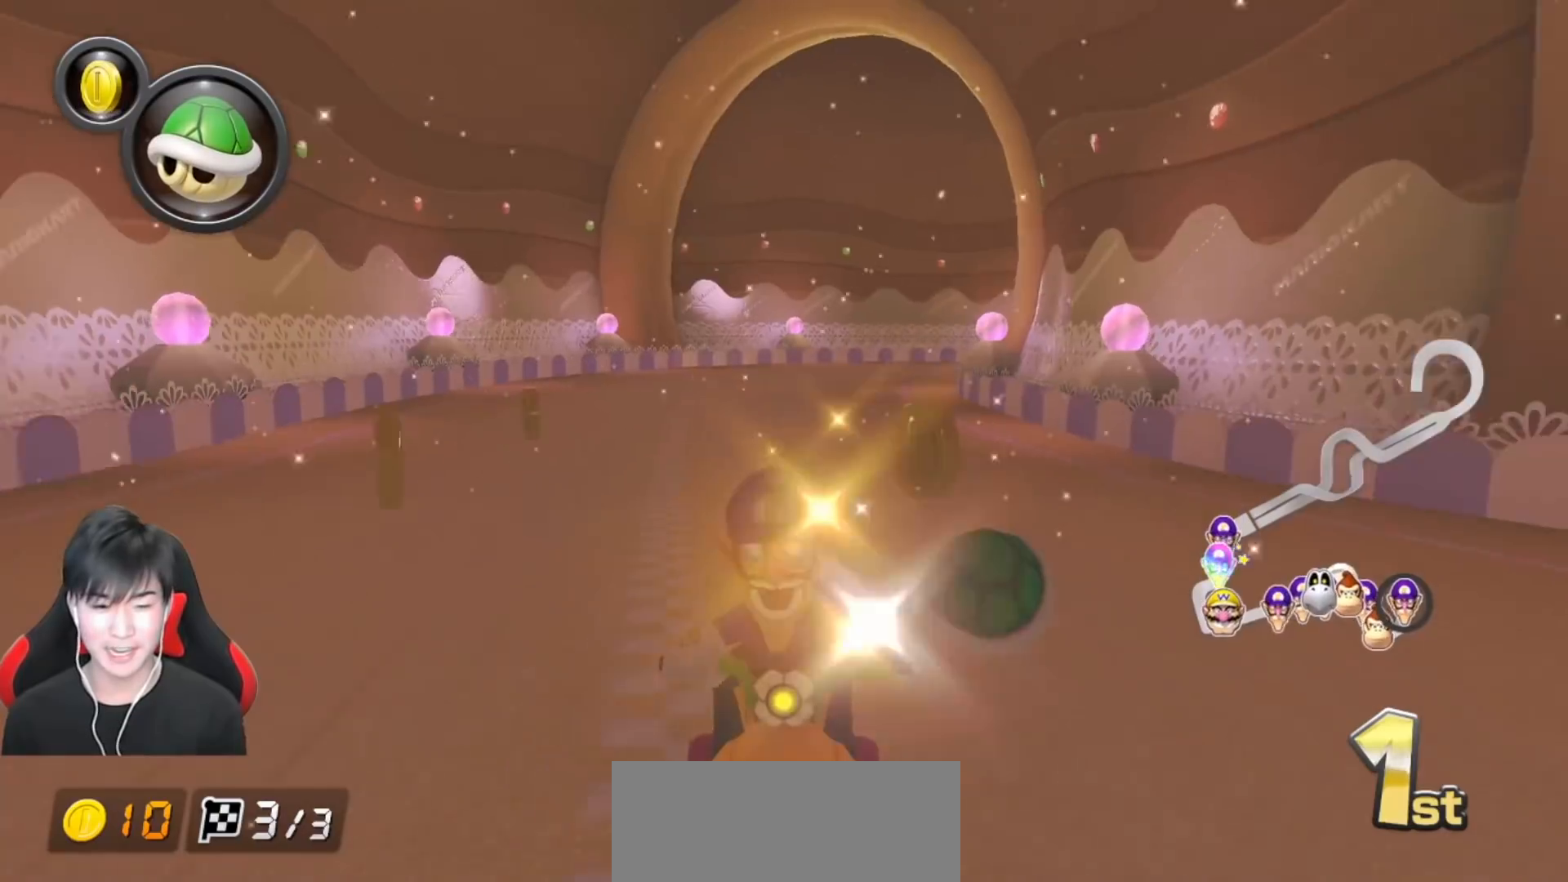
{"buttons": ["A"], "left_stick": "up-left", "events": [[100, "left_stick", "center"], [300, "R1", "down"], [317, "X", "up"], [400, "R1", "up"], [400, "left_stick", "up-left"]]}
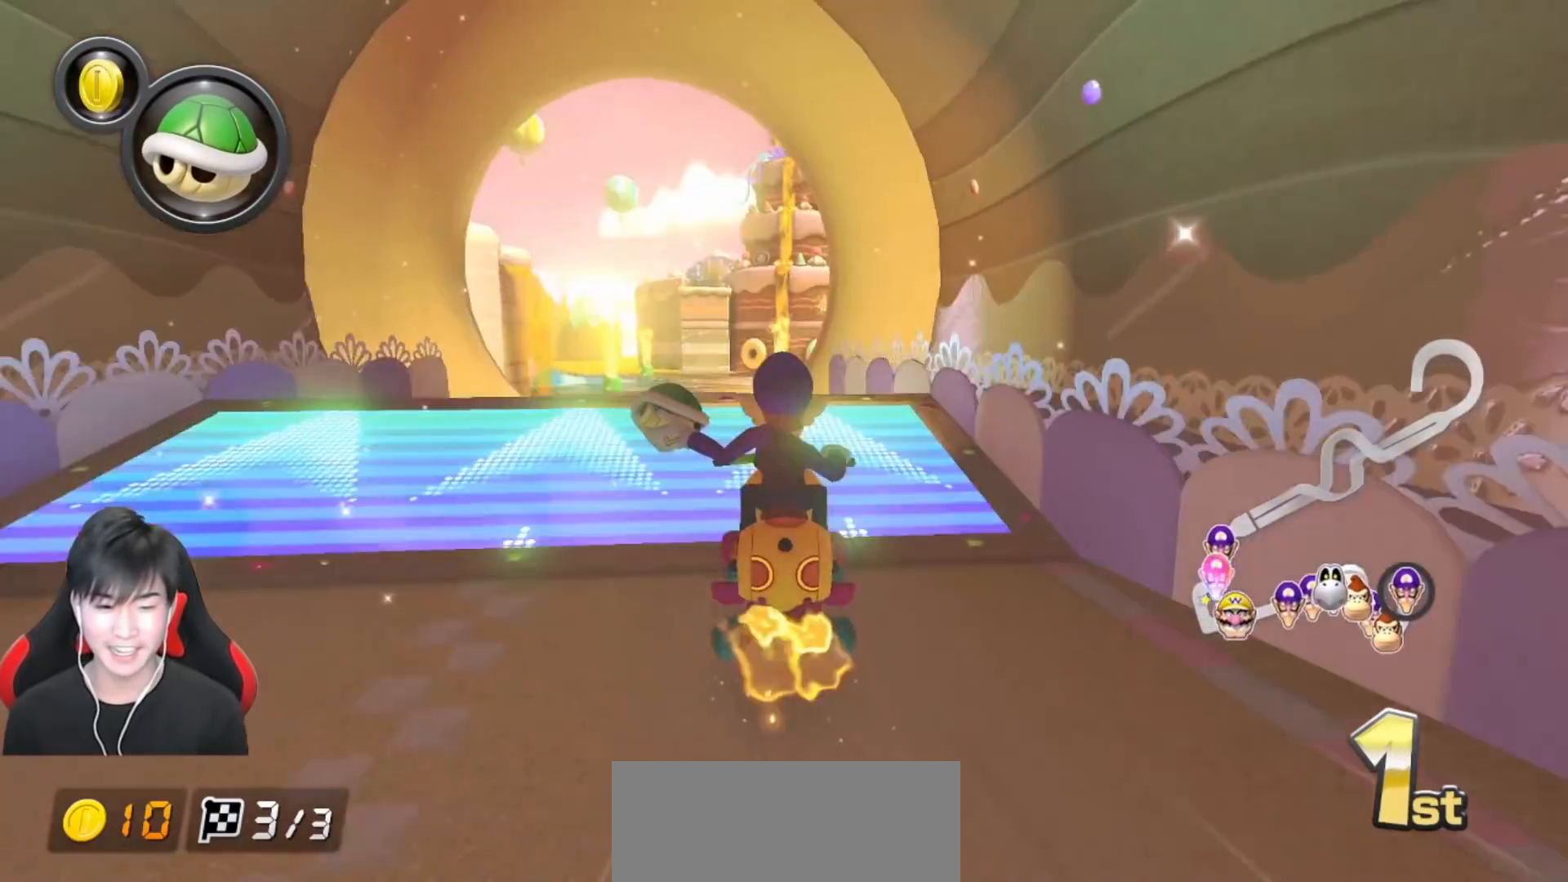
{"buttons": ["A"], "left_stick": "up-right", "events": [[133, "left_stick", "up-right"]]}
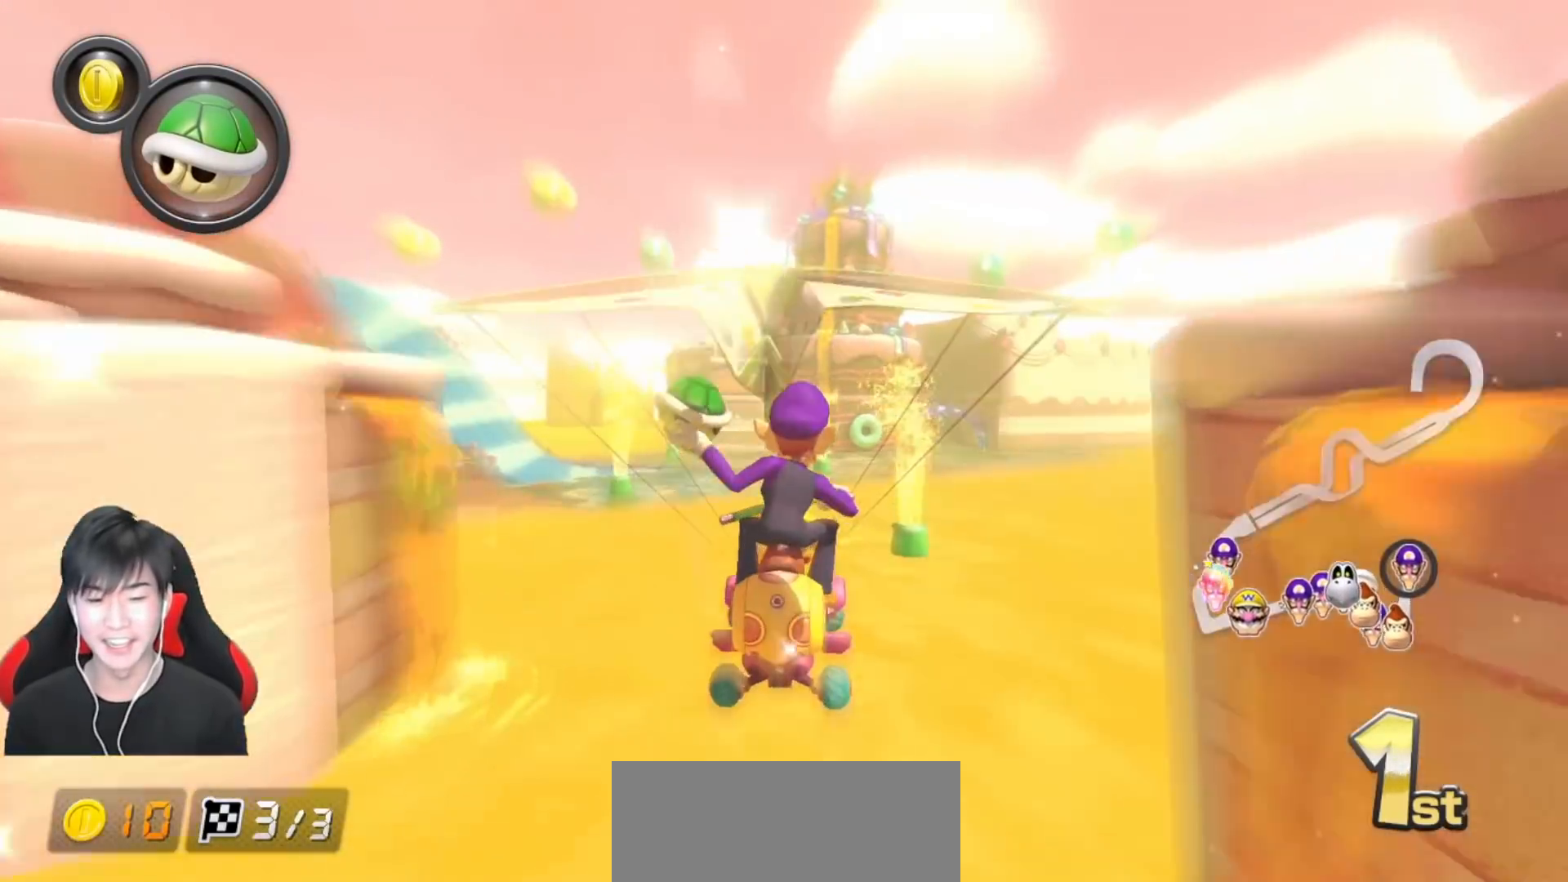
{"buttons": ["A"], "left_stick": "up-right", "events": []}
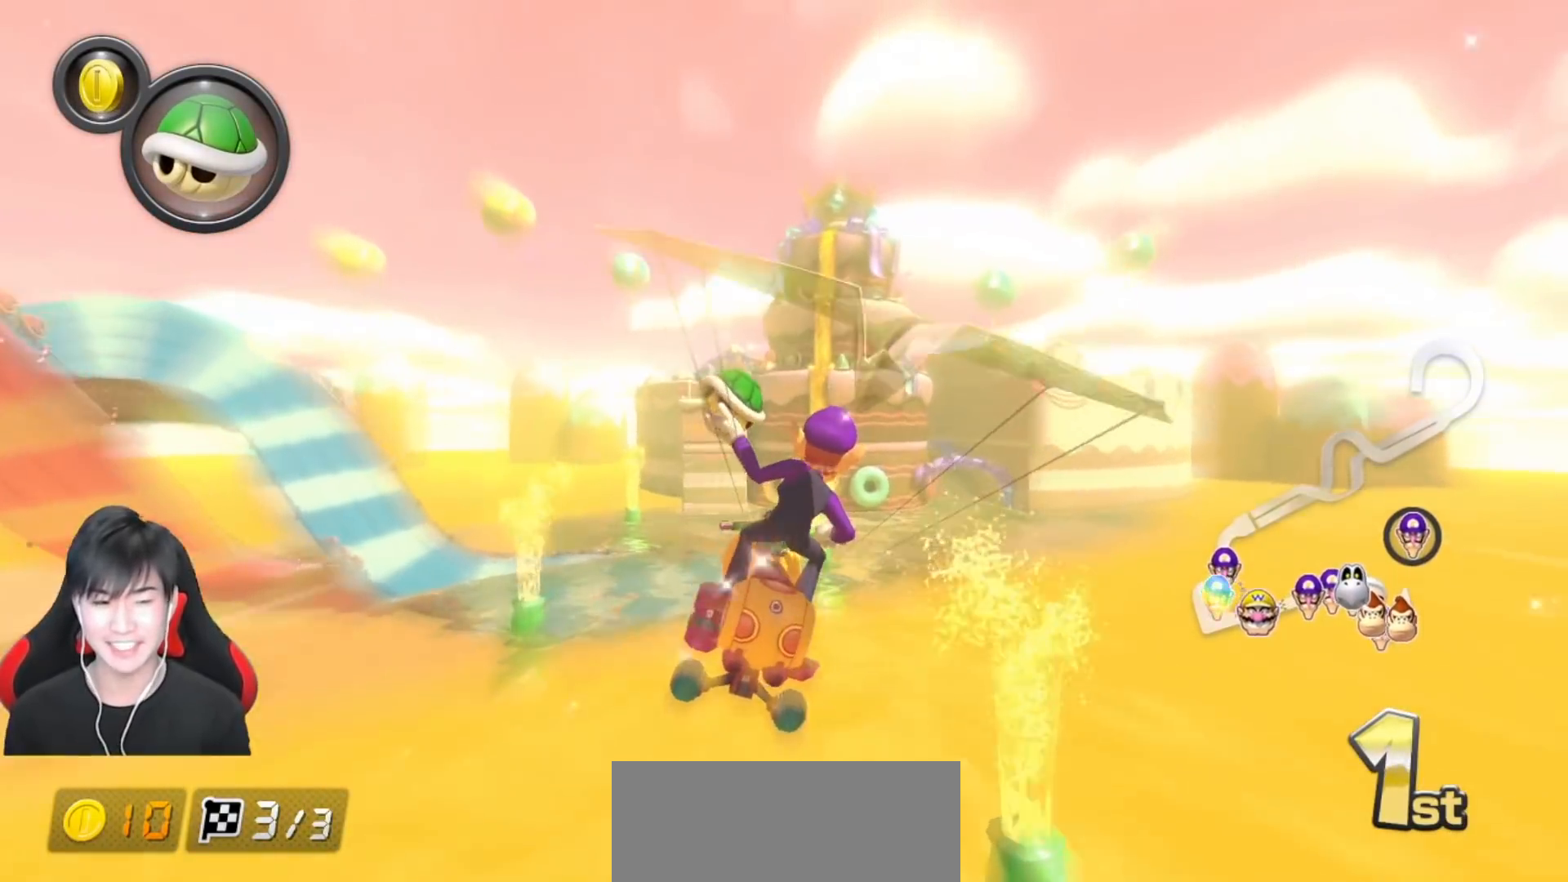
{"buttons": ["A"], "left_stick": "up-right", "events": []}
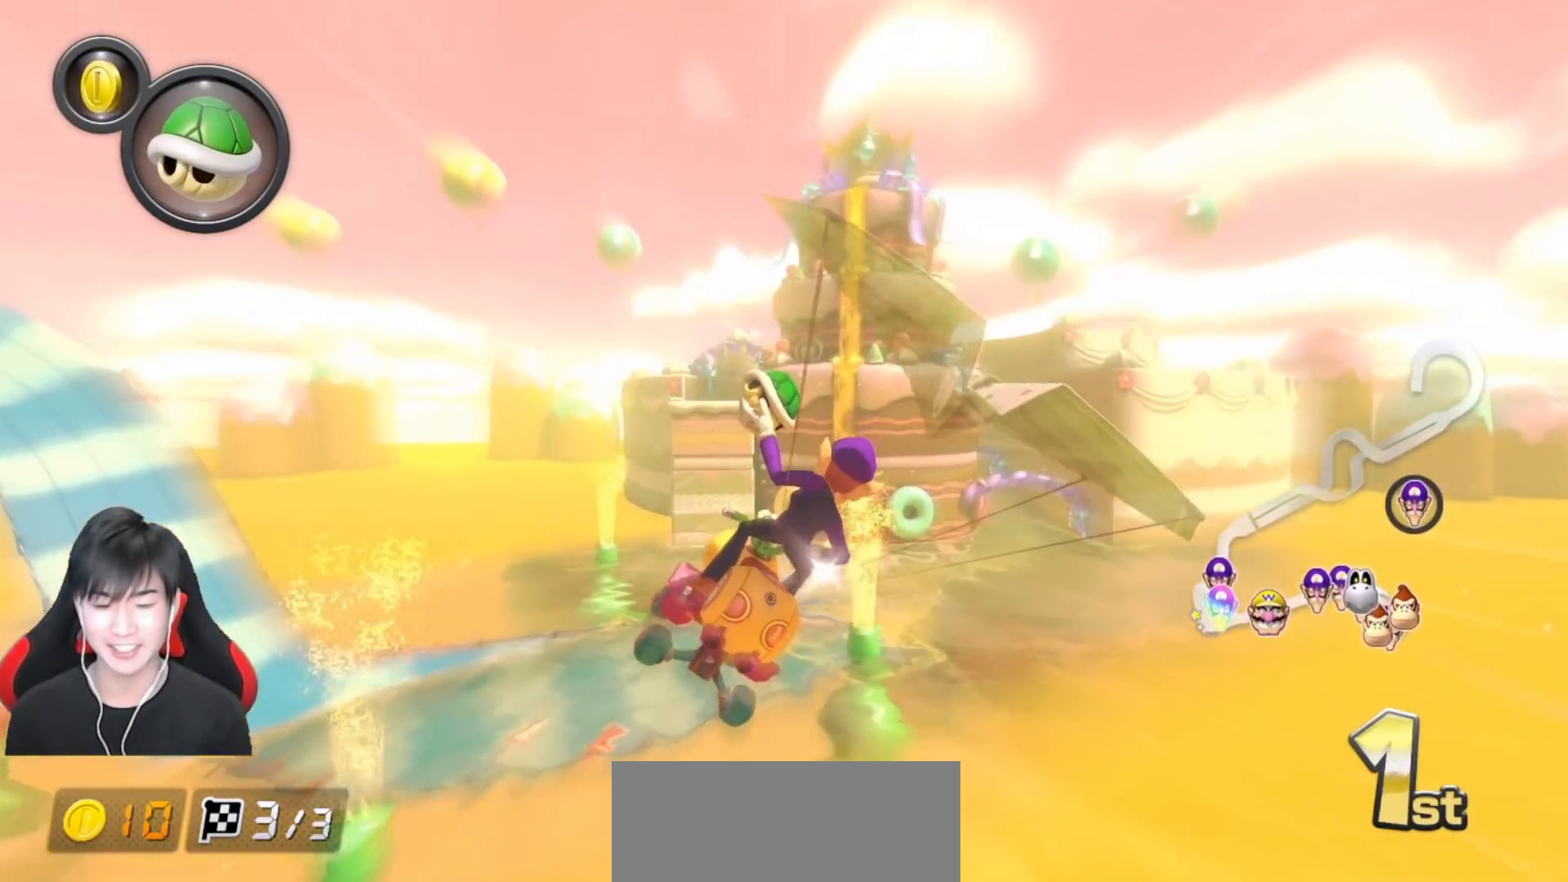
{"buttons": ["A", "L1"], "left_stick": "up-right", "events": [[150, "L1", "down"]]}
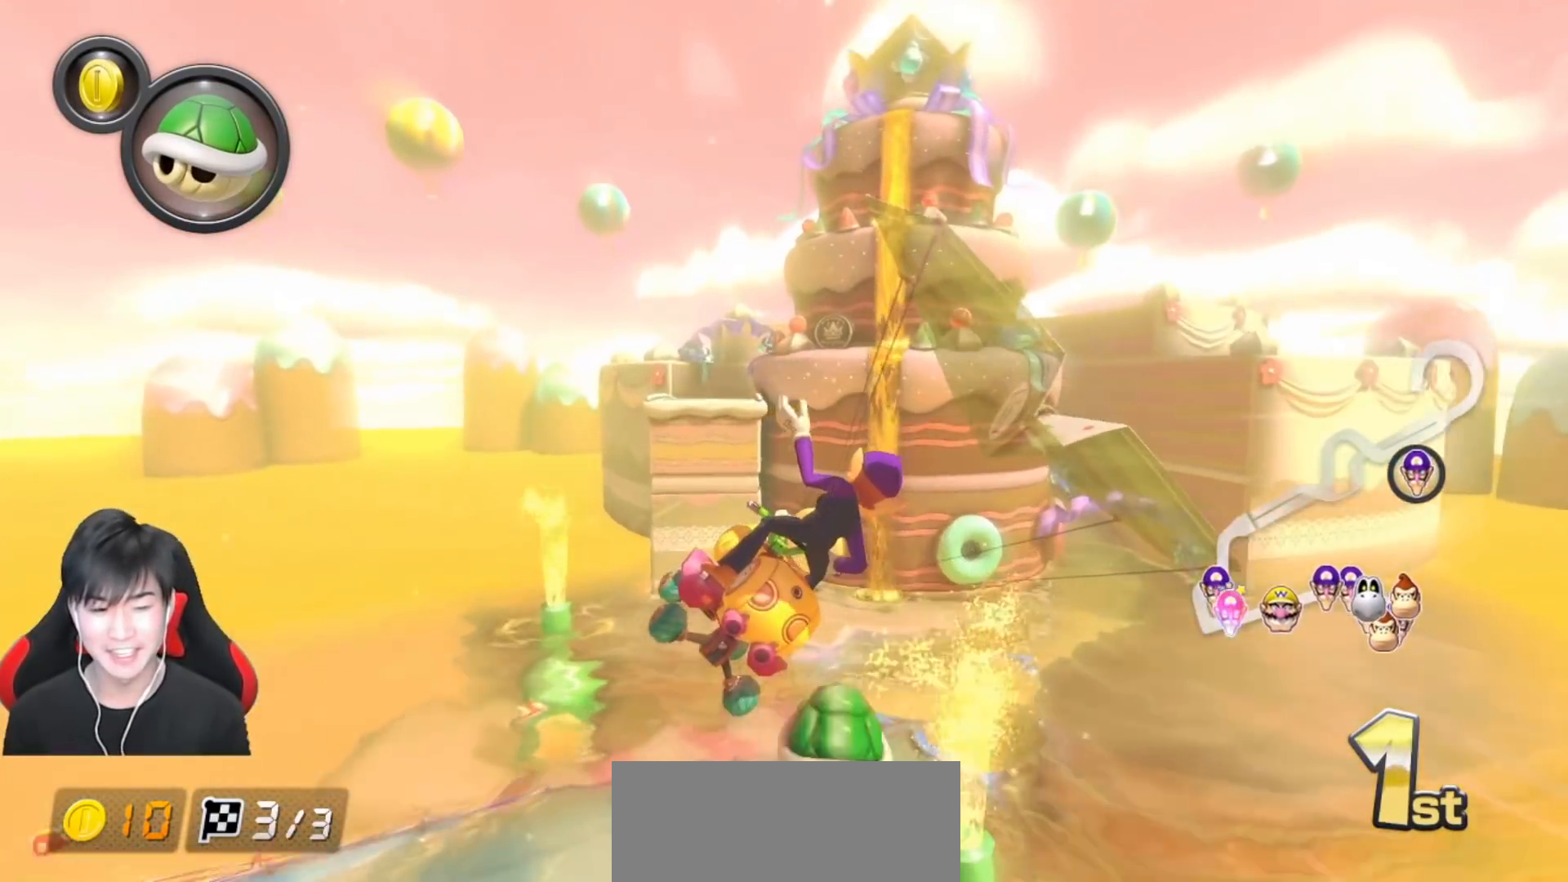
{"buttons": ["A", "L1"], "left_stick": "up", "events": [[417, "left_stick", "up"]]}
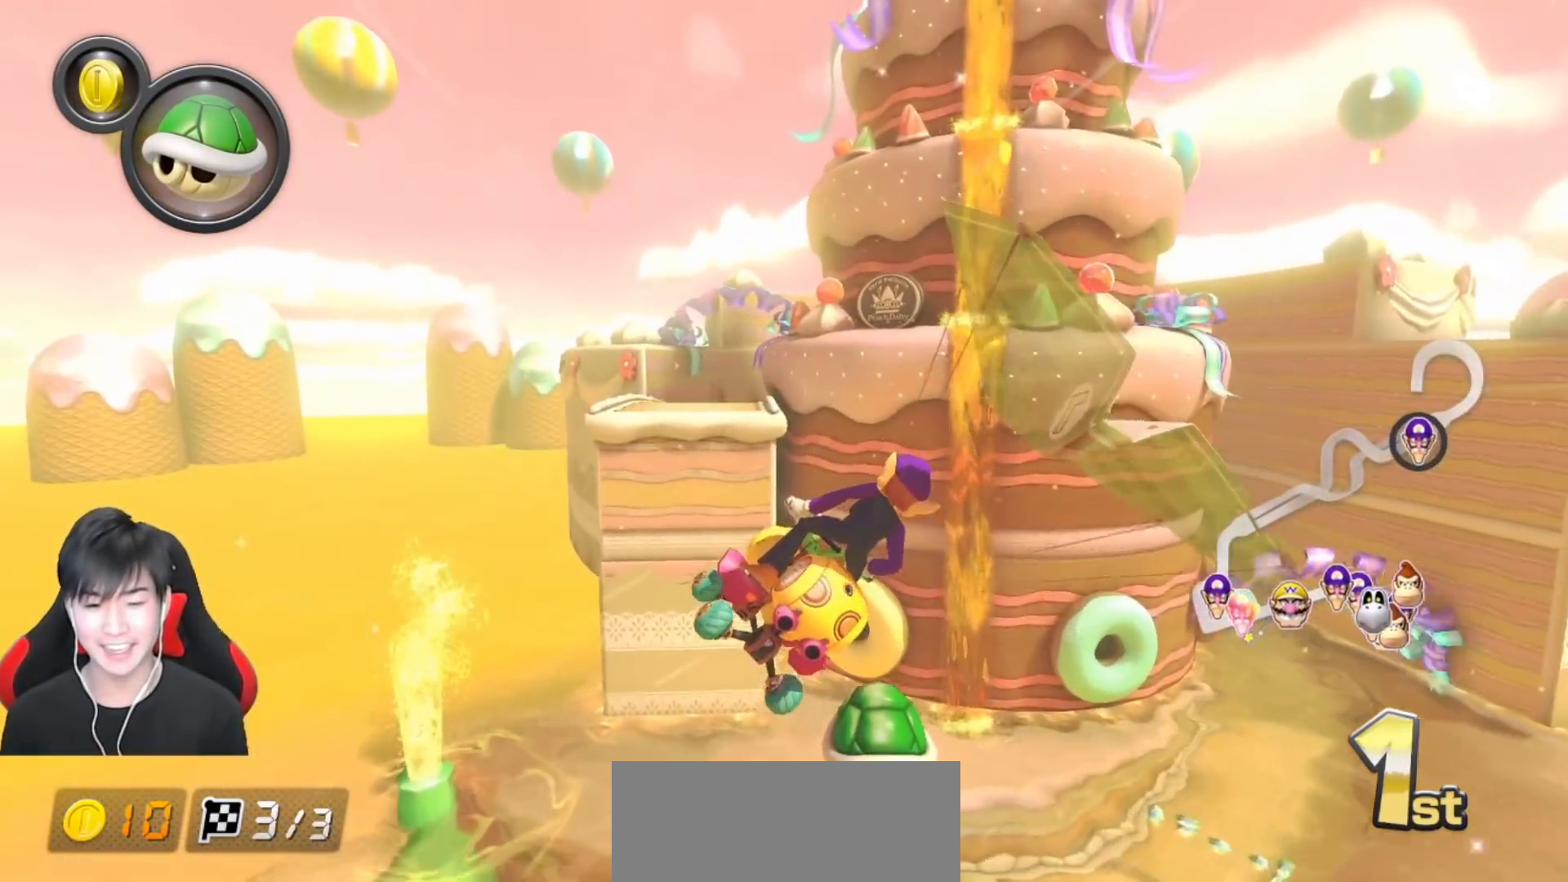
{"buttons": ["A", "L1"], "left_stick": "up", "events": []}
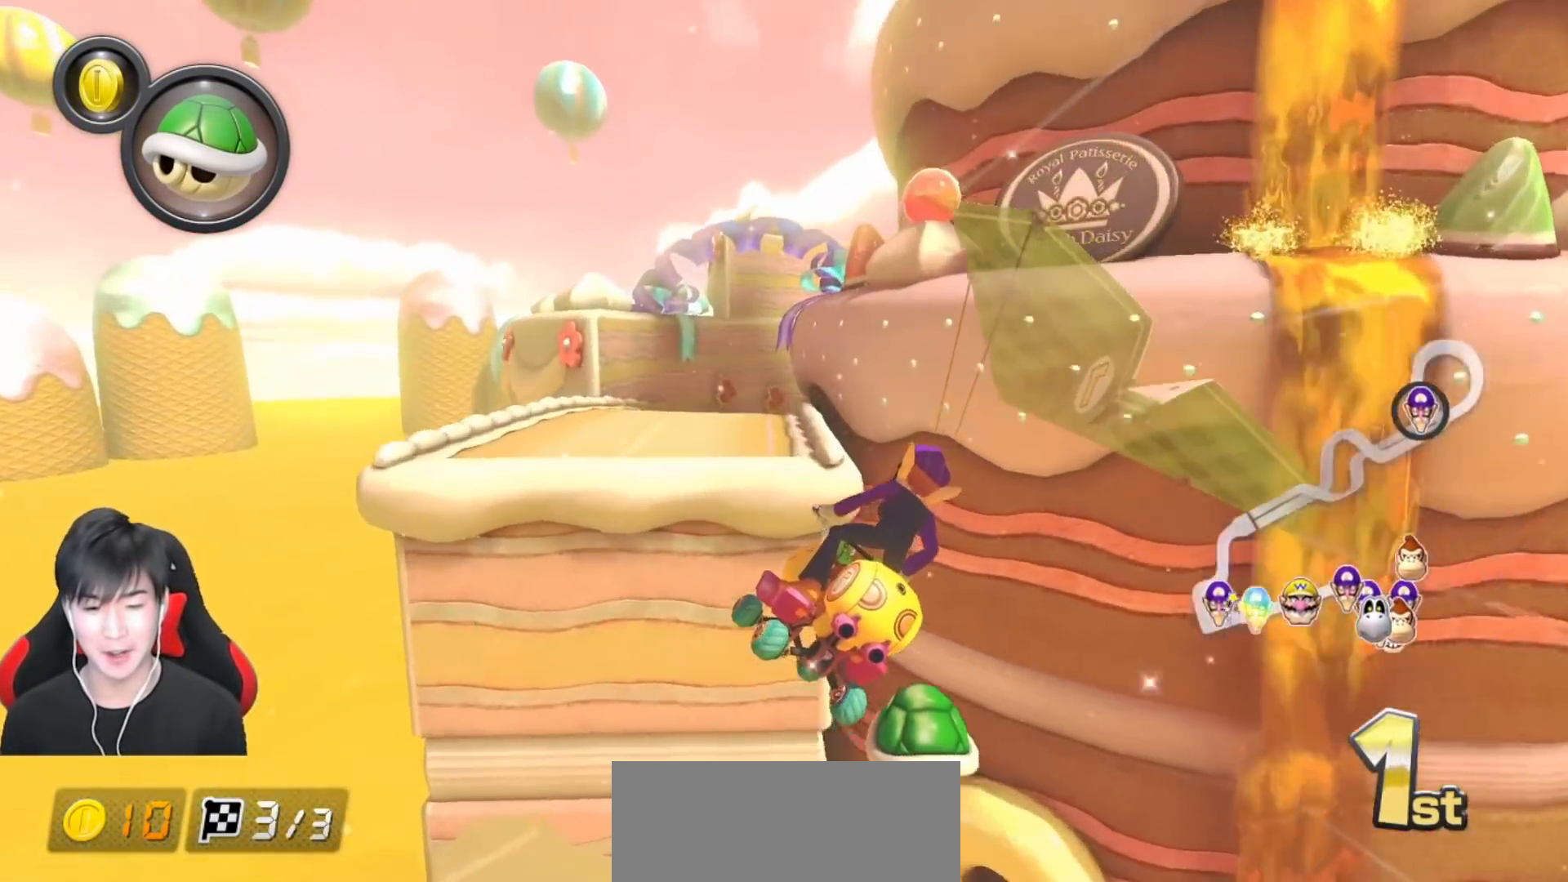
{"buttons": ["A", "L1", "R1"], "left_stick": "up-right", "events": [[183, "R1", "down"], [233, "left_stick", "up-right"]]}
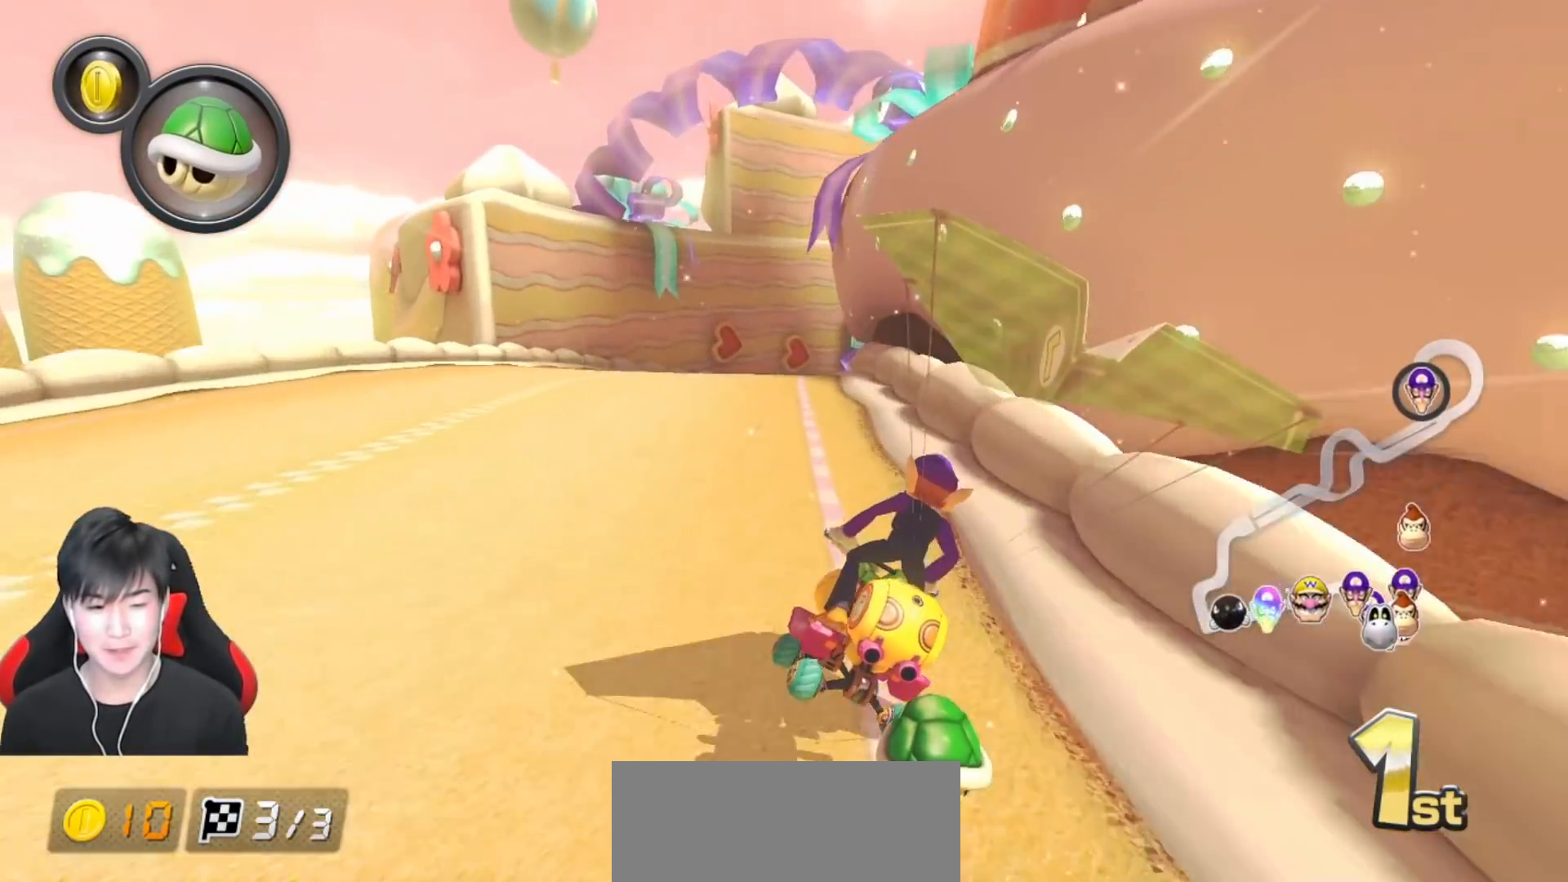
{"buttons": ["A", "L1", "R1"], "left_stick": "up-left", "events": [[400, "left_stick", "up-left"]]}
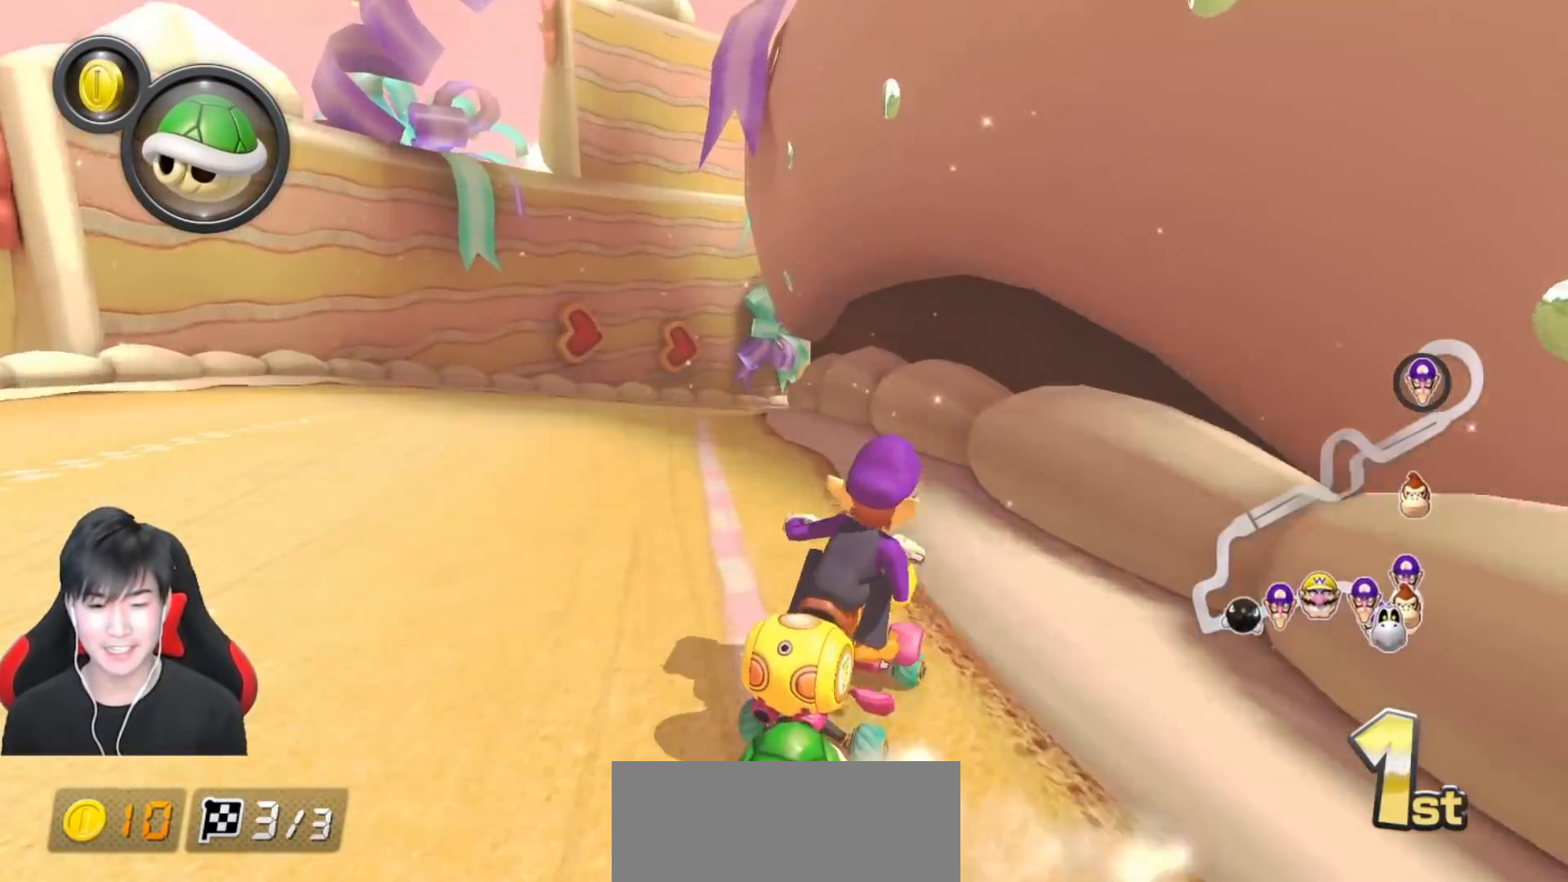
{"buttons": ["A", "L1", "R1"], "left_stick": "left", "events": [[33, "left_stick", "up-right"], [200, "left_stick", "center"], [250, "left_stick", "up-left"], [333, "left_stick", "center"], [433, "left_stick", "left"]]}
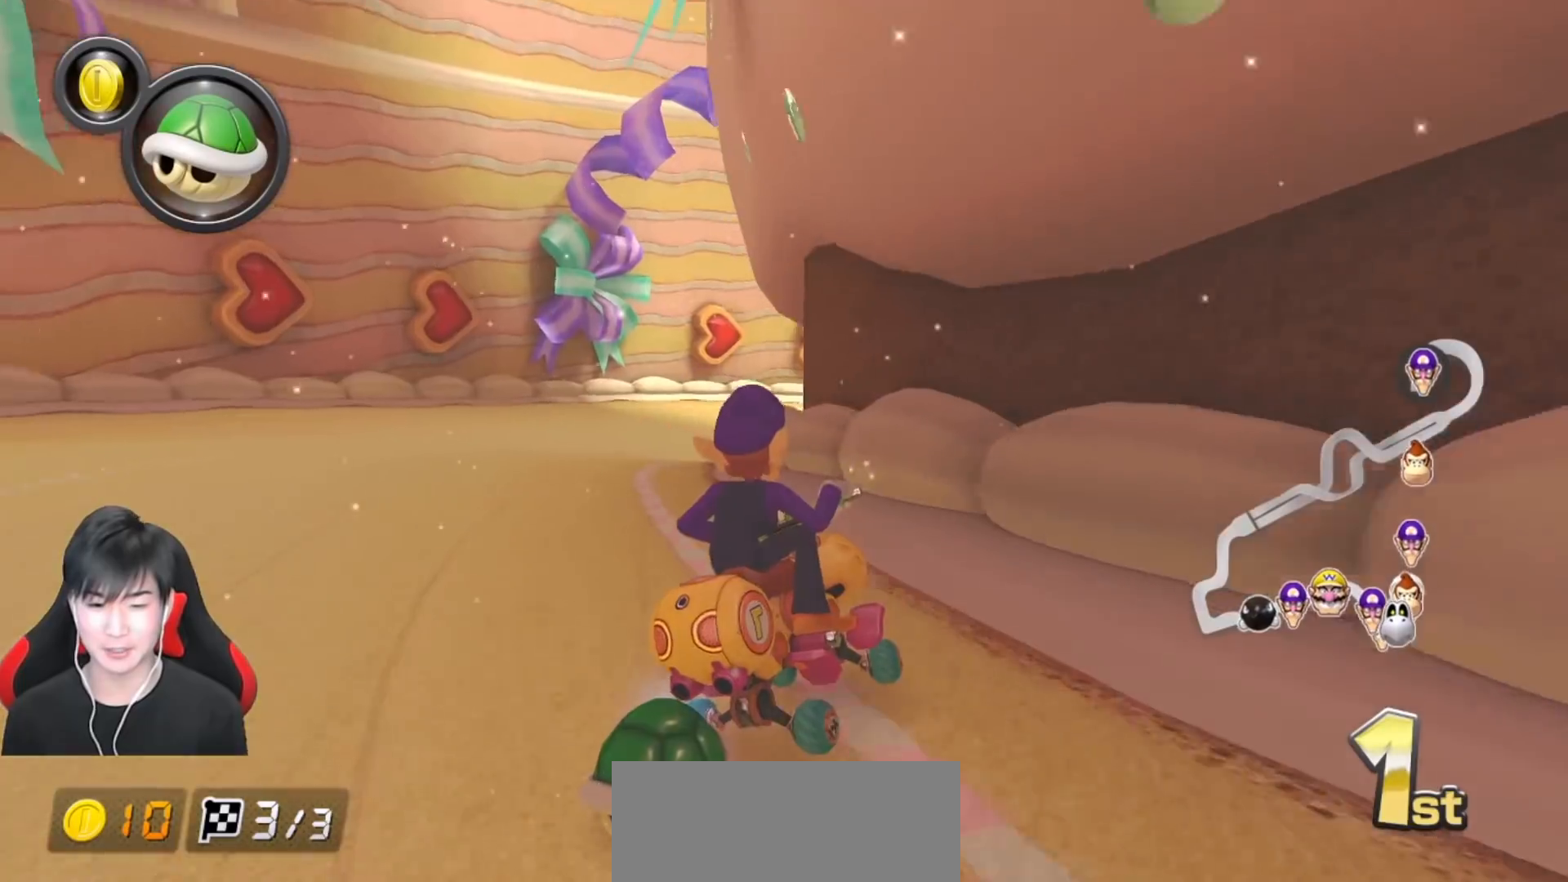
{"buttons": ["A", "L1", "R1"], "left_stick": "center", "events": [[83, "left_stick", "center"], [233, "left_stick", "right"], [383, "left_stick", "center"], [433, "left_stick", "left"], [483, "left_stick", "center"]]}
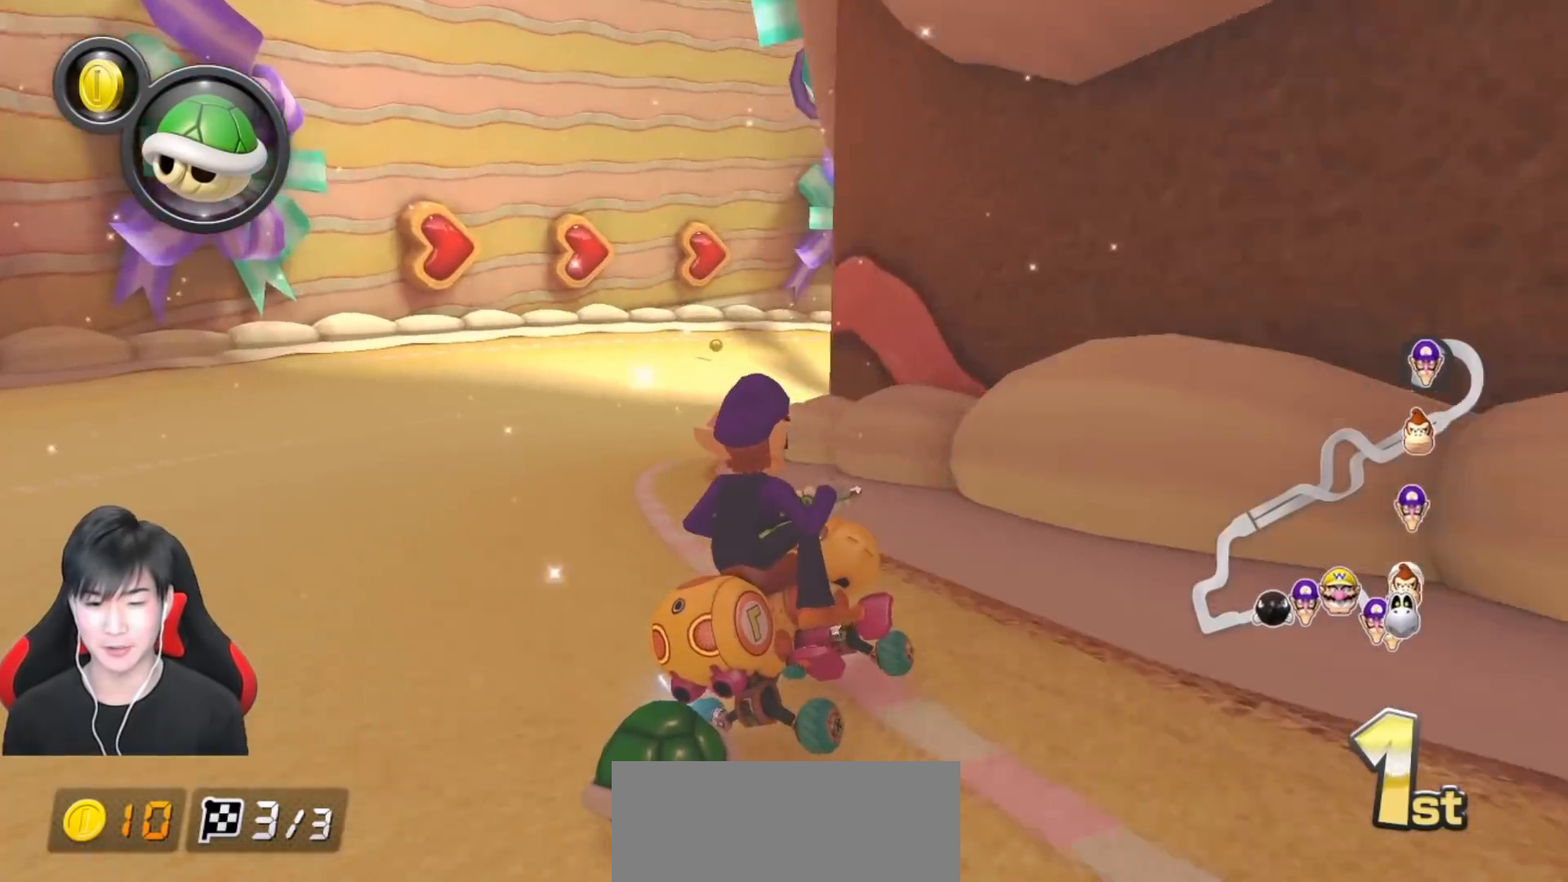
{"buttons": ["A", "L1", "R1"], "left_stick": "center", "events": [[117, "left_stick", "left"], [383, "left_stick", "center"]]}
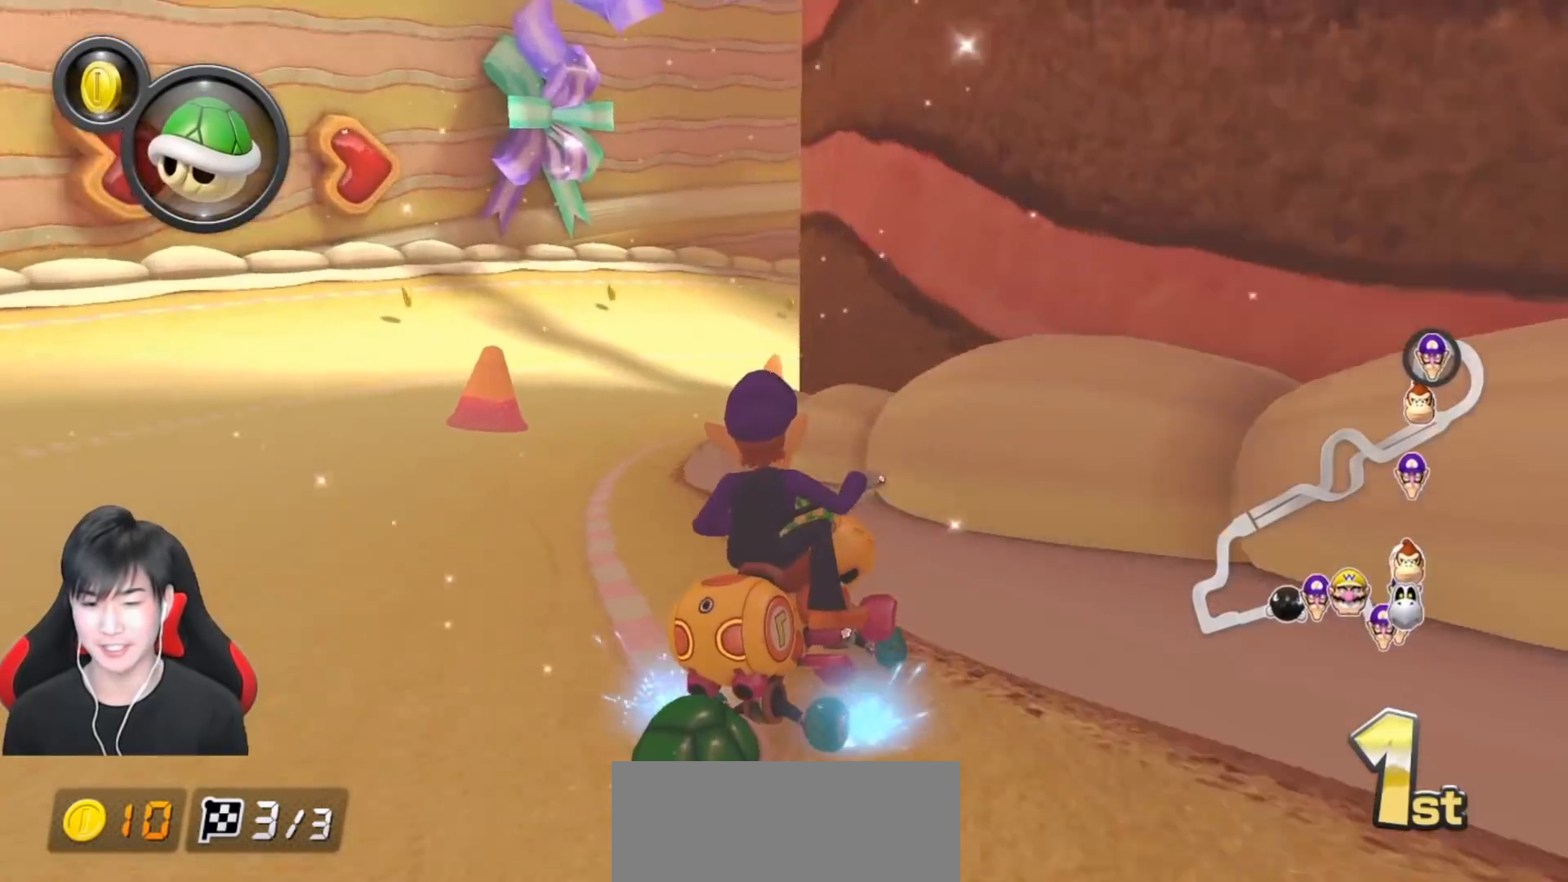
{"buttons": ["A", "L1", "R1"], "left_stick": "right", "events": [[250, "left_stick", "left"], [383, "left_stick", "center"], [433, "left_stick", "right"]]}
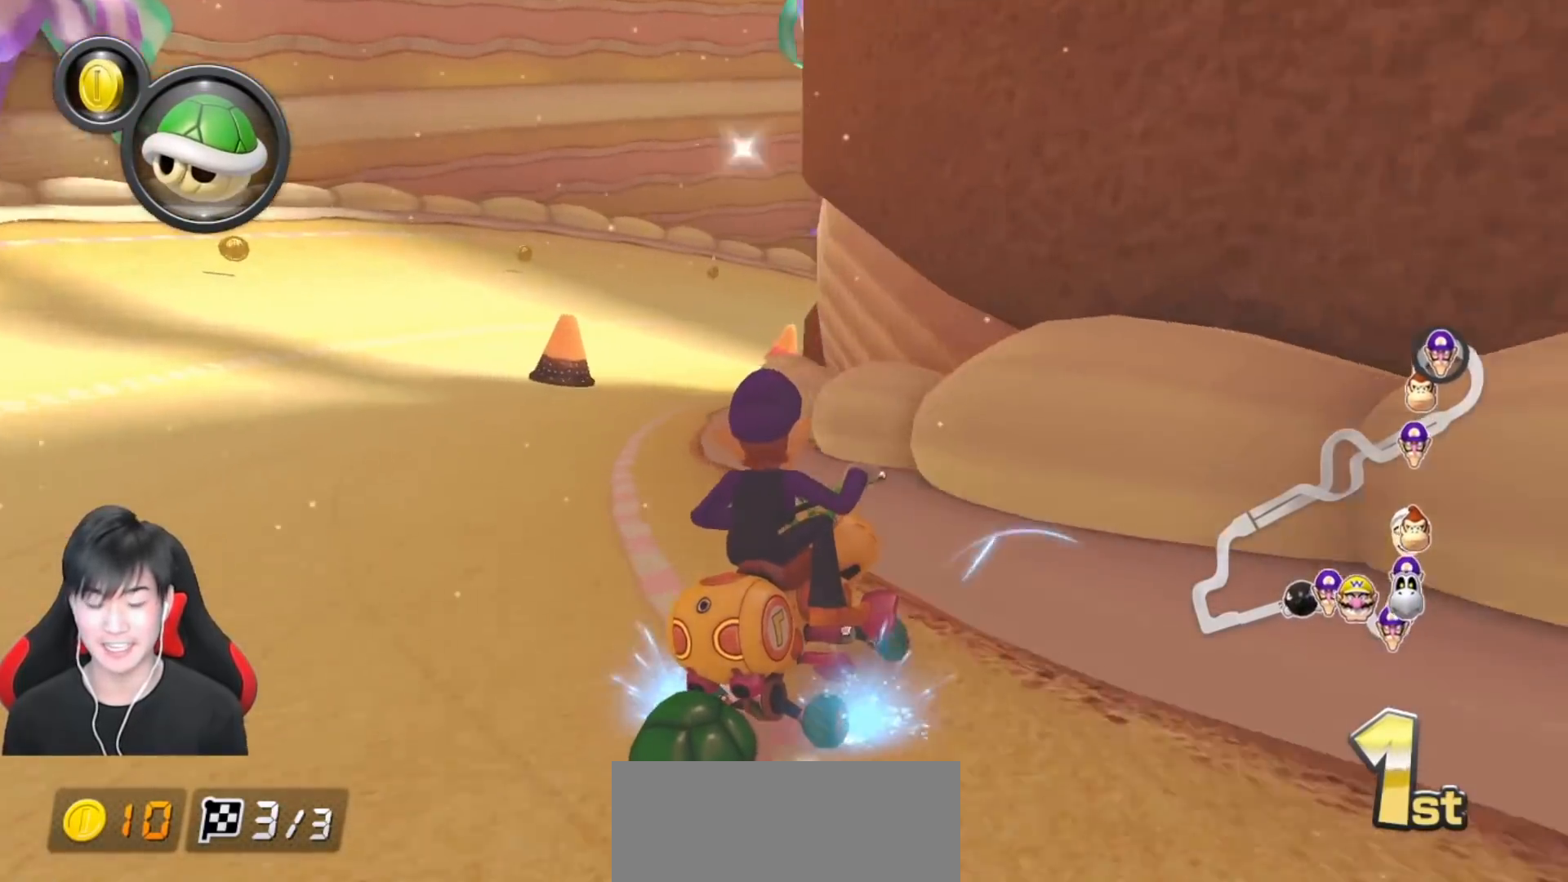
{"buttons": ["A", "L1", "R1"], "left_stick": "up-right", "events": [[50, "left_stick", "left"], [217, "left_stick", "center"], [467, "left_stick", "up-right"]]}
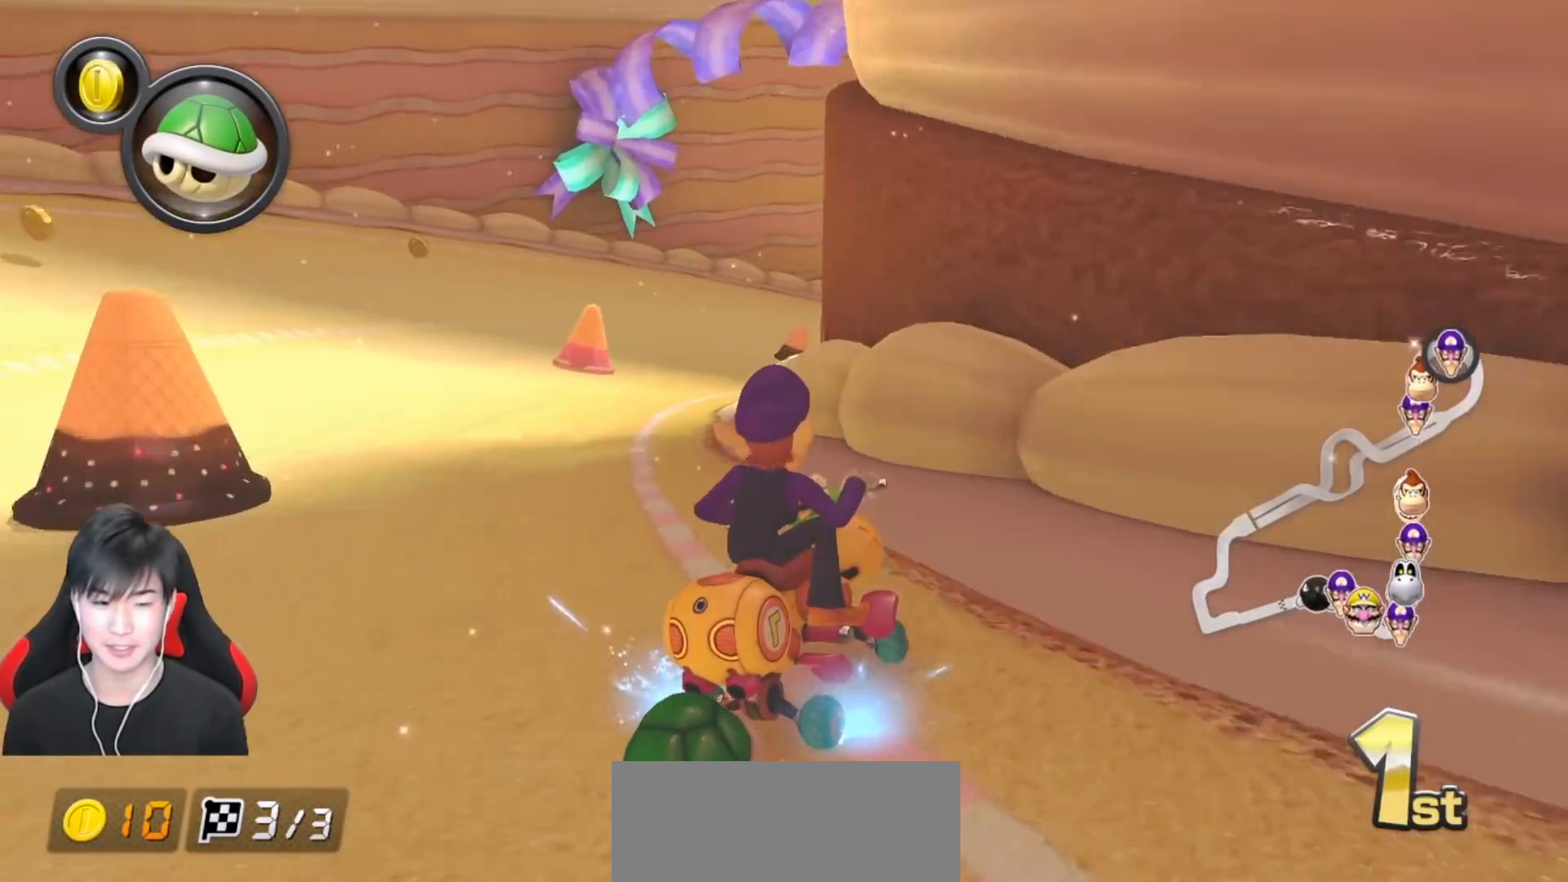
{"buttons": ["A", "L1", "R1"], "left_stick": "left", "events": [[100, "left_stick", "left"], [250, "left_stick", "center"], [433, "left_stick", "left"]]}
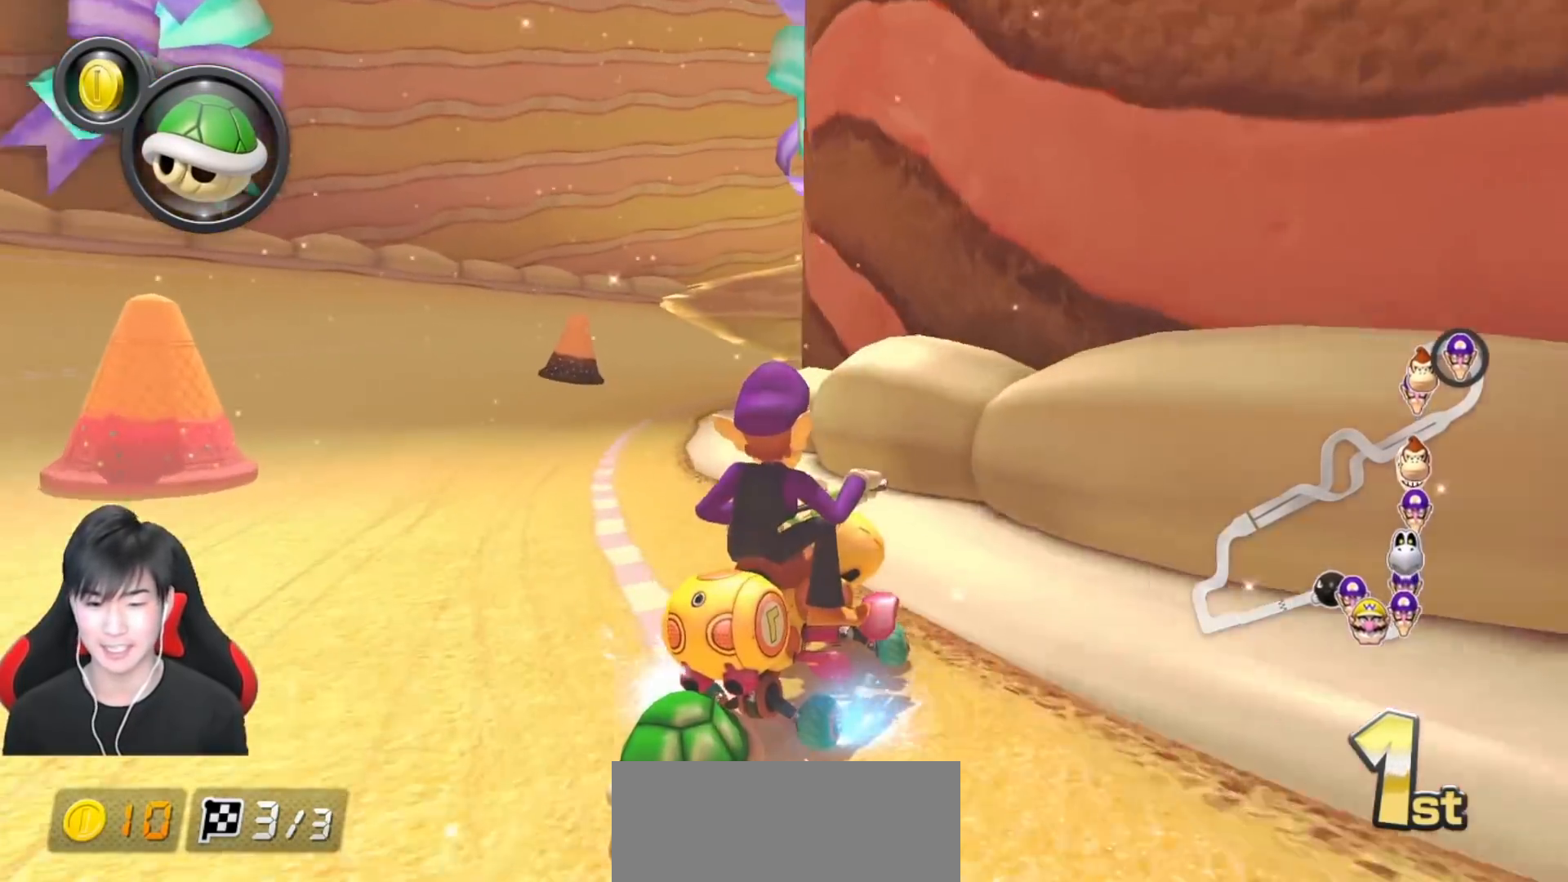
{"buttons": ["A", "L1", "R1"], "left_stick": "center", "events": [[117, "left_stick", "center"]]}
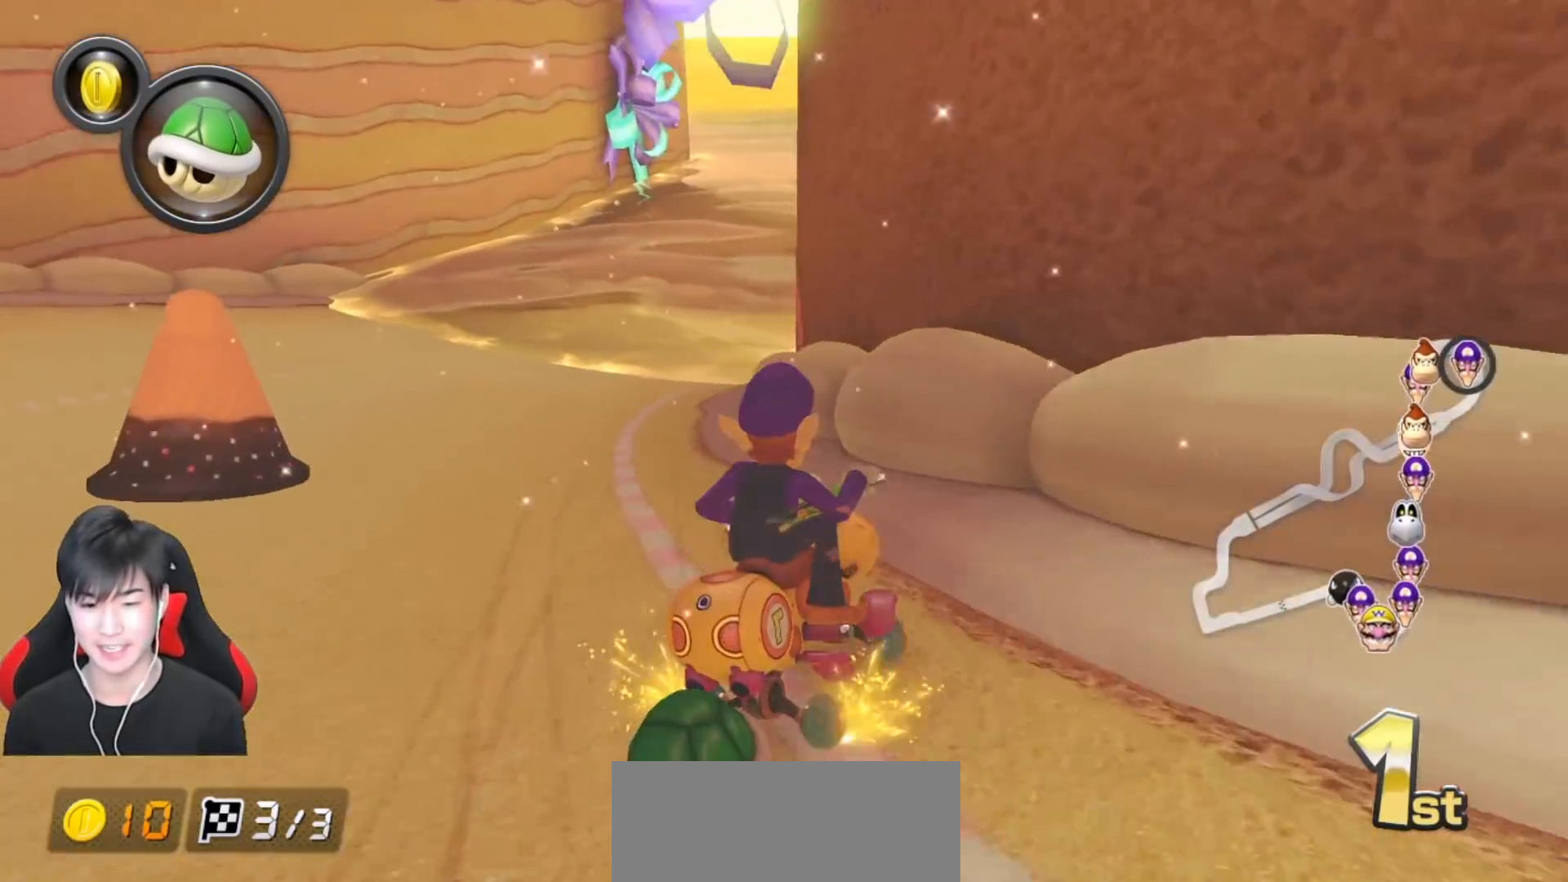
{"buttons": ["A", "L1", "R1"], "left_stick": "right", "events": [[183, "left_stick", "left"], [400, "left_stick", "center"], [467, "left_stick", "right"]]}
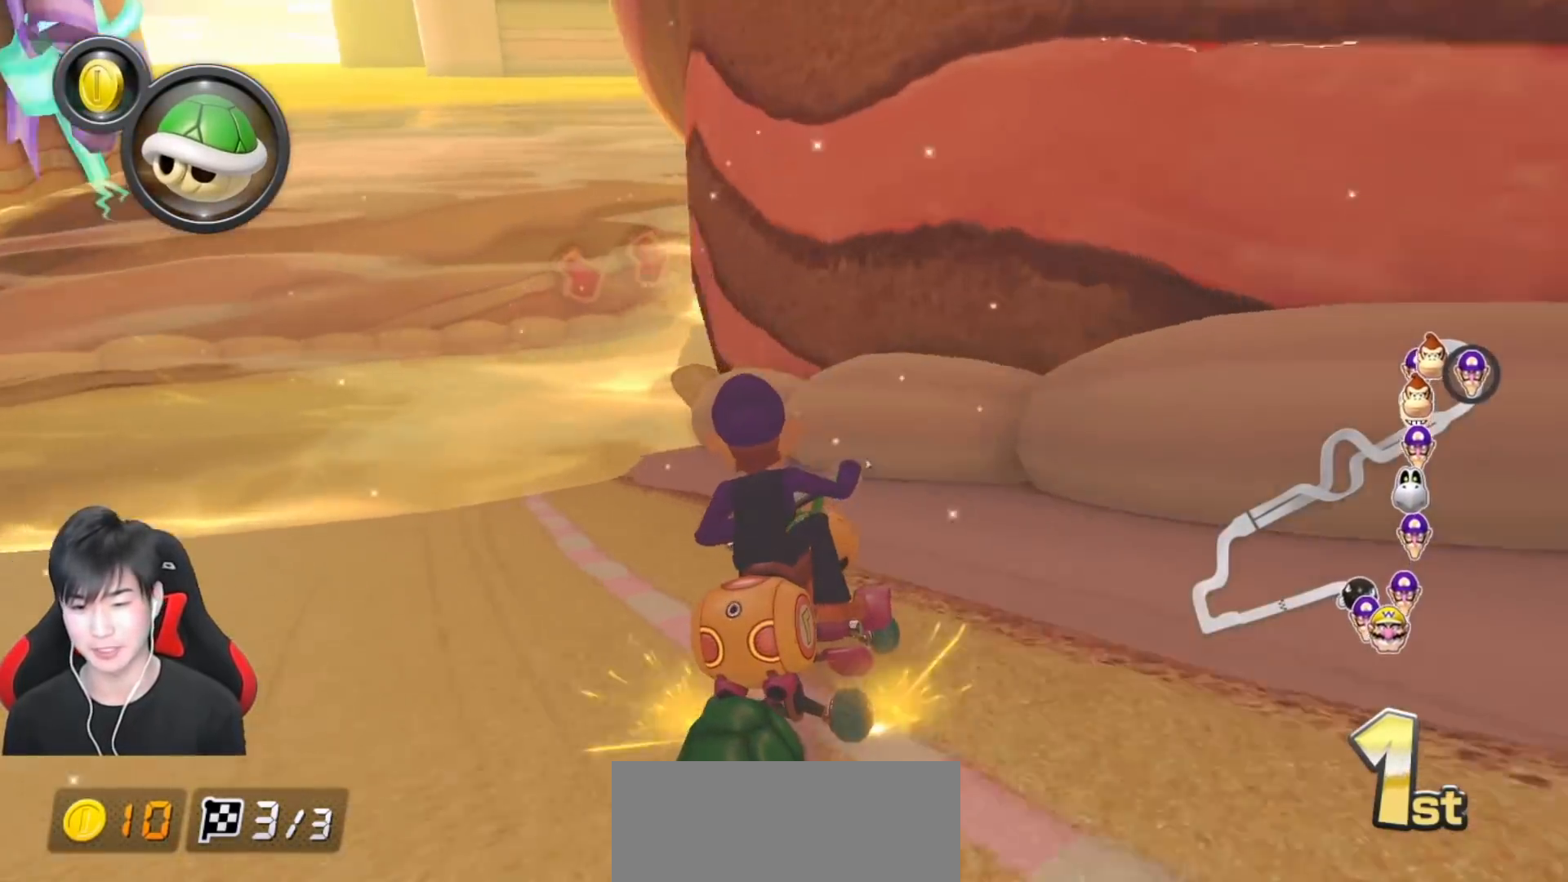
{"buttons": ["A", "L1", "R1"], "left_stick": "up-left", "events": [[50, "left_stick", "left"], [283, "left_stick", "right"], [483, "left_stick", "up-left"]]}
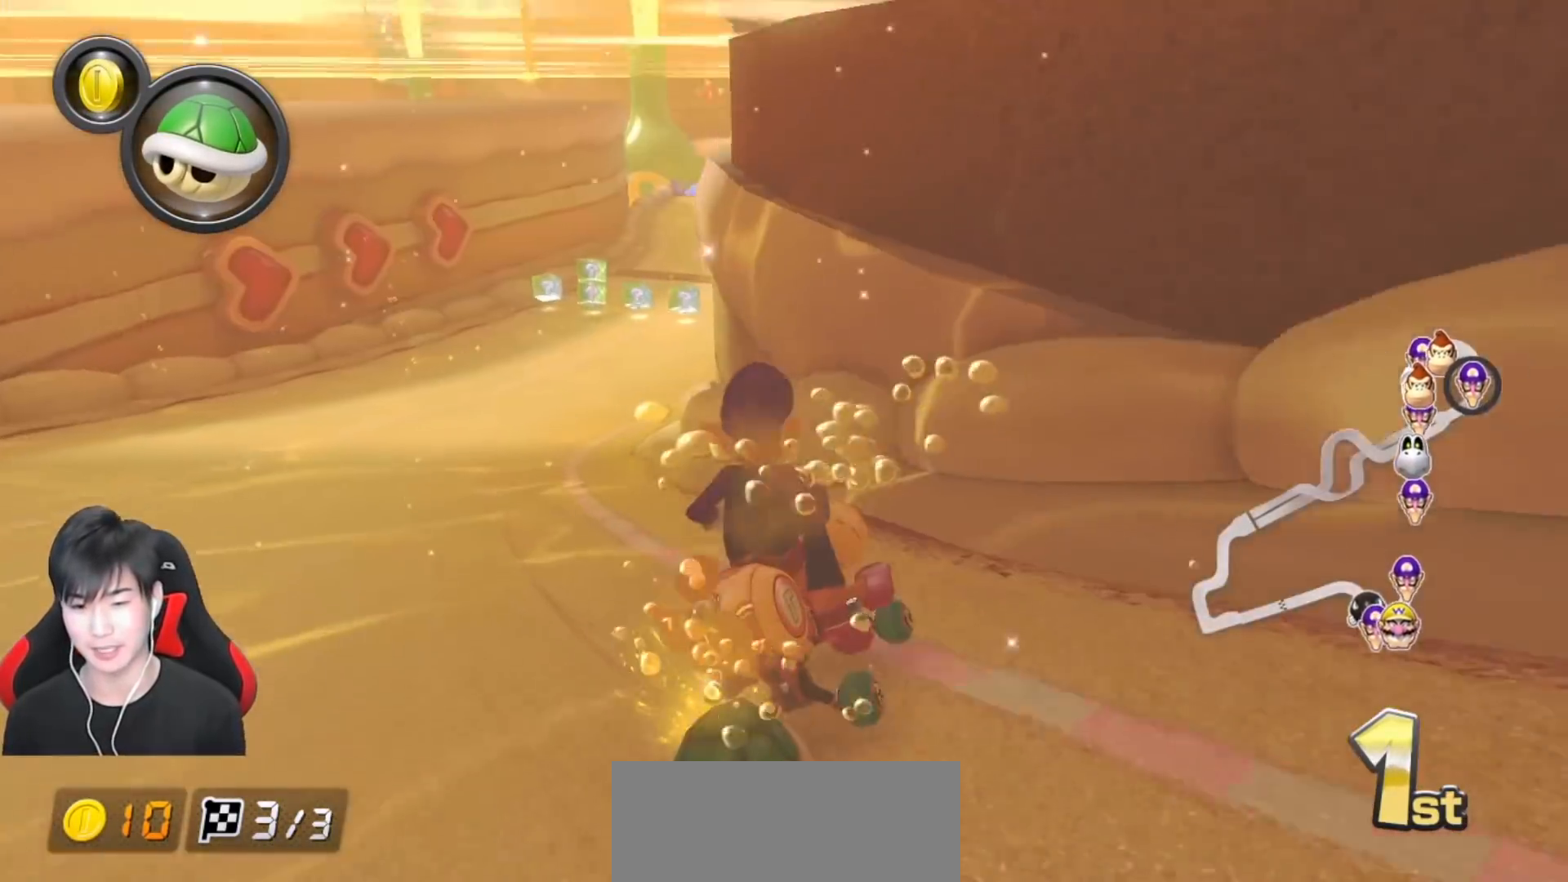
{"buttons": ["A", "L1"], "left_stick": "left", "events": [[183, "left_stick", "right"], [300, "left_stick", "left"], [483, "R1", "up"]]}
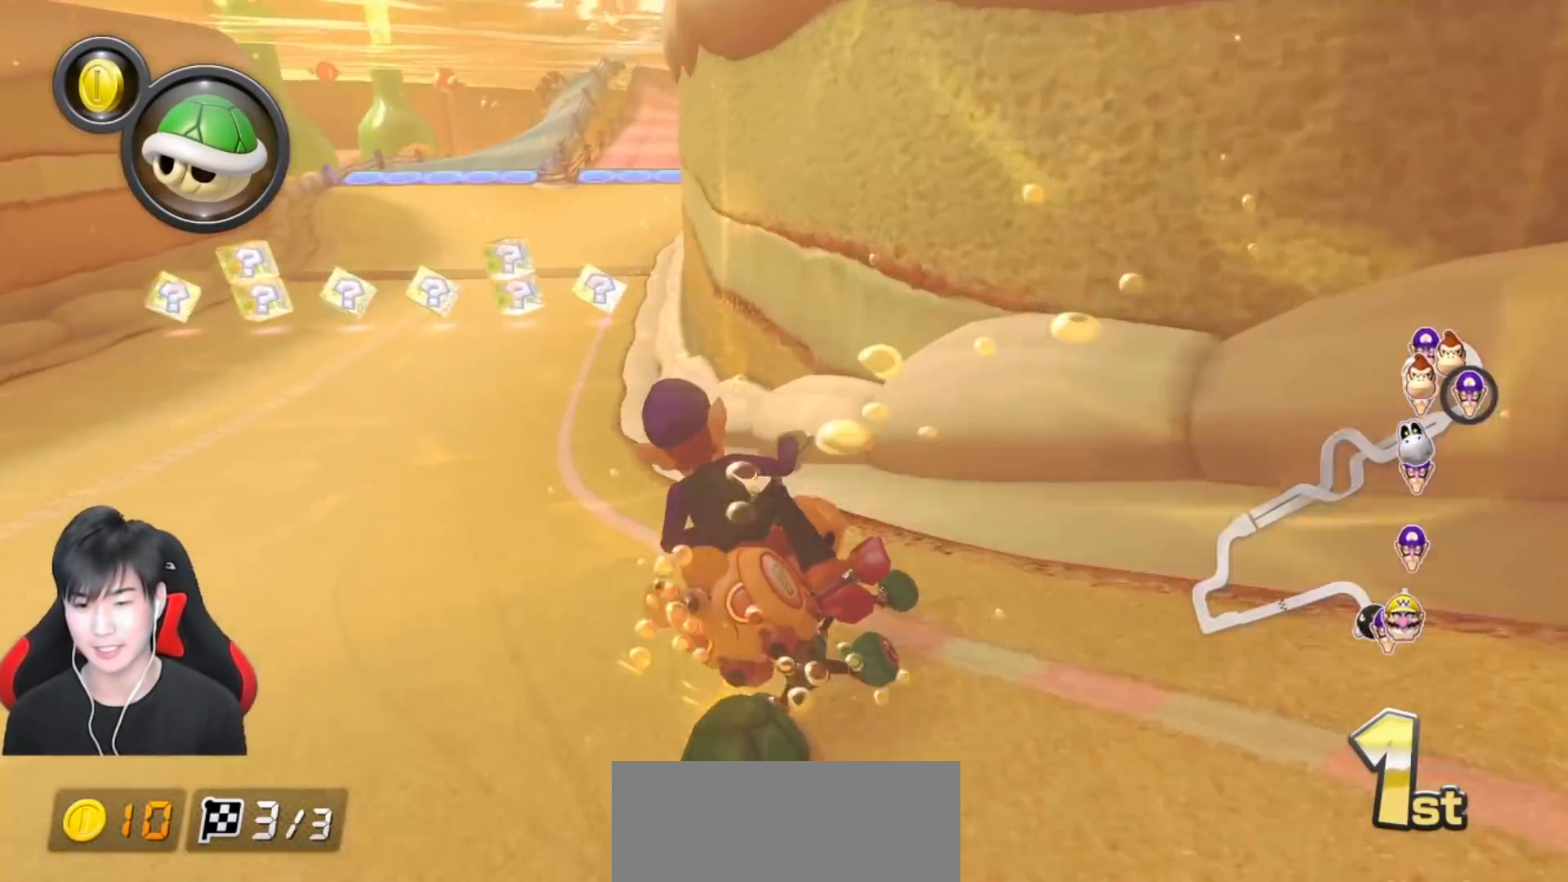
{"buttons": ["A", "L1"], "left_stick": "down", "events": [[83, "R1", "down"], [217, "R1", "up"], [300, "L1", "up"], [333, "left_stick", "down"], [433, "L1", "down"]]}
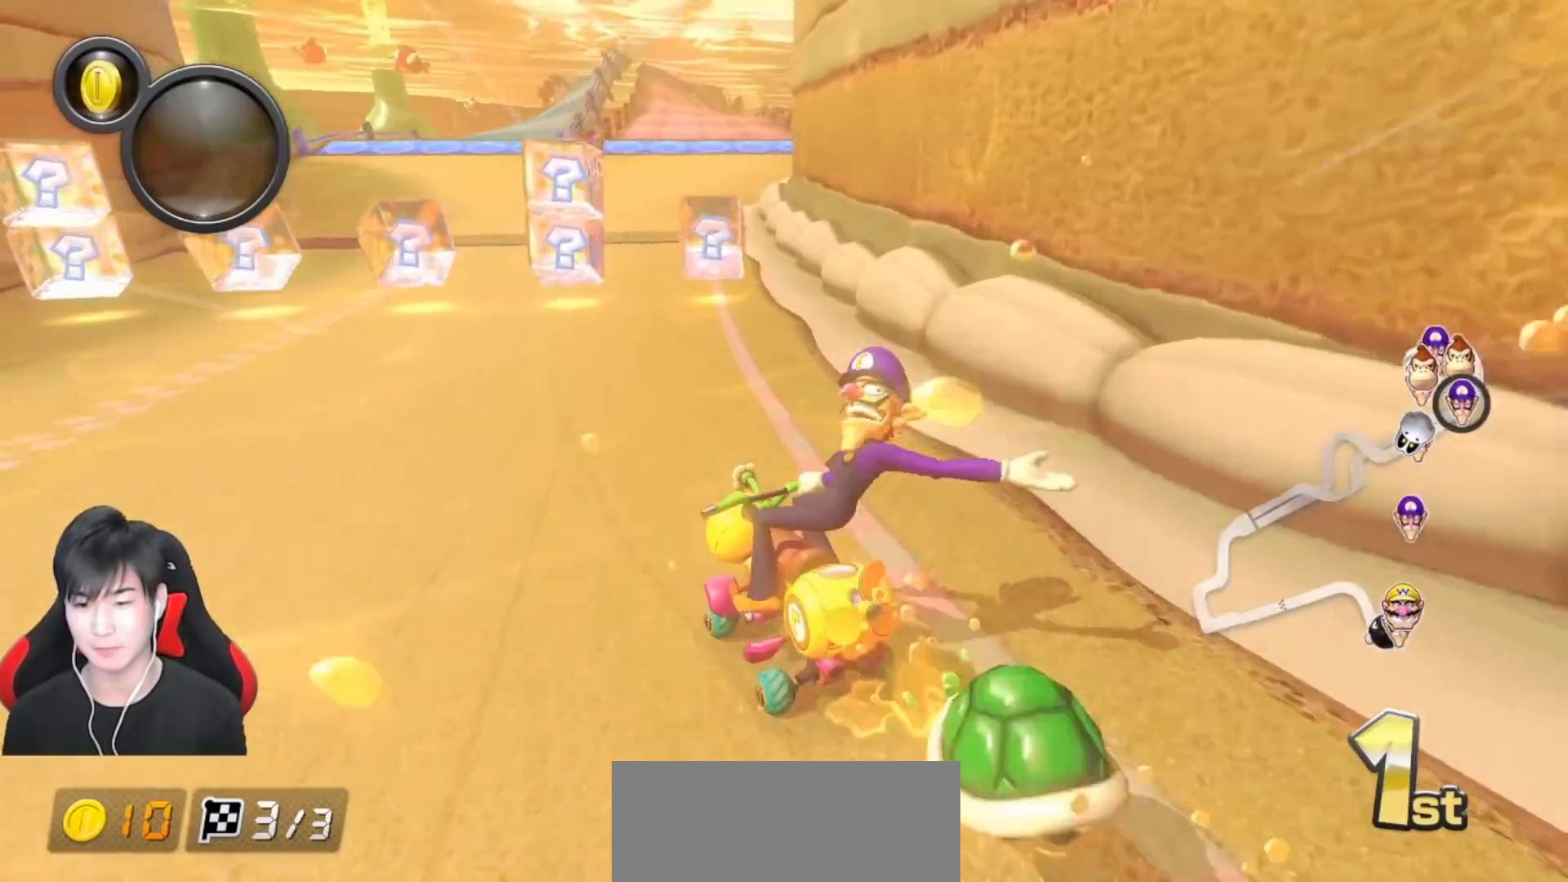
{"buttons": ["A"], "left_stick": "center", "events": [[50, "L1", "up"], [150, "L1", "down"], [233, "L1", "up"], [350, "left_stick", "center"]]}
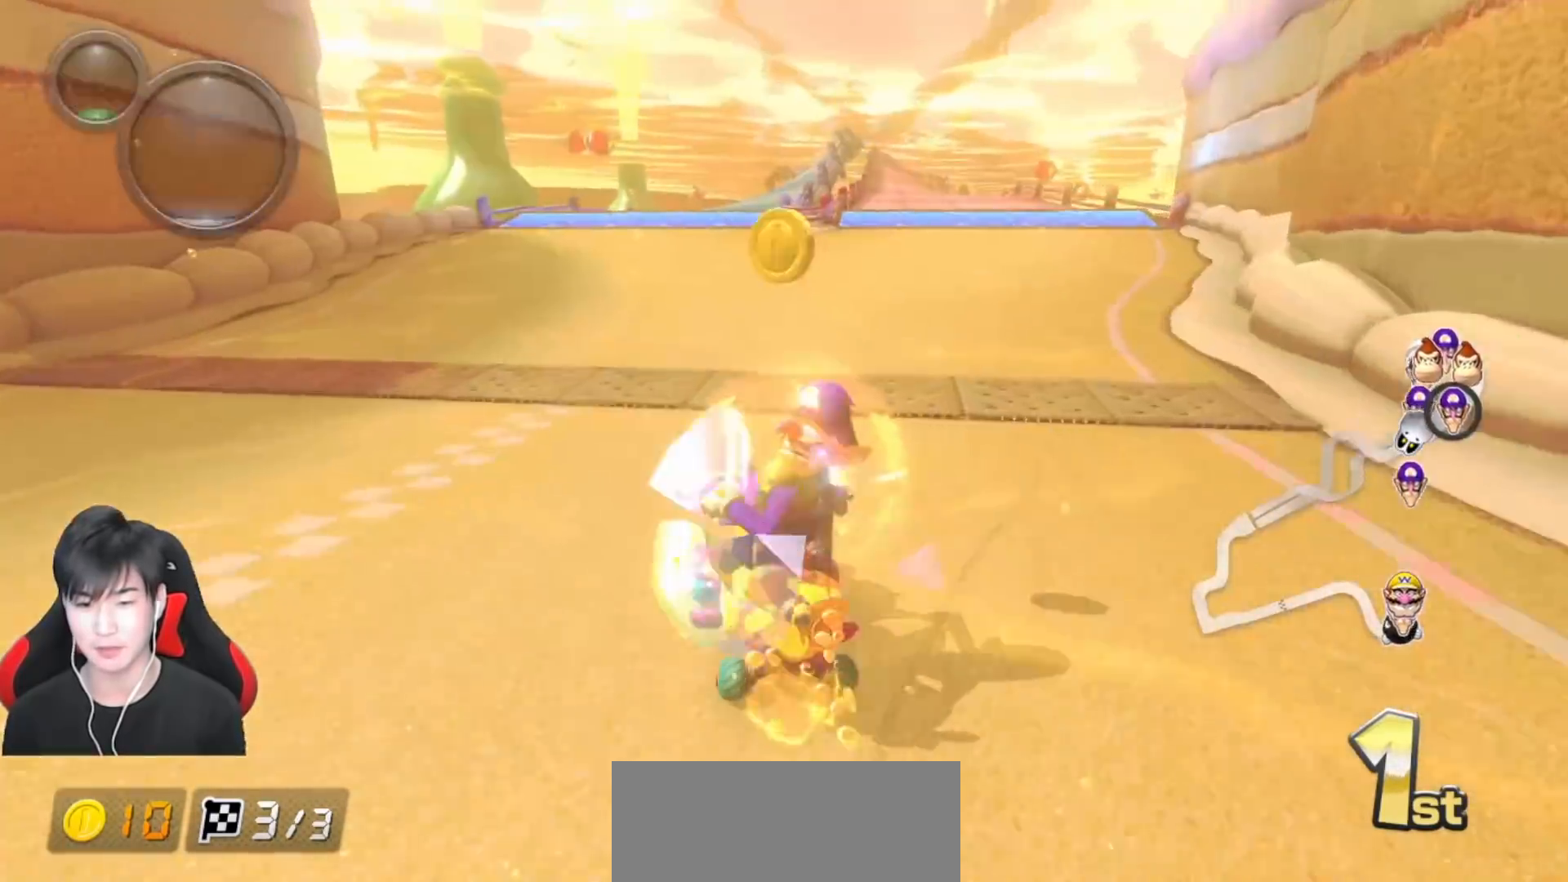
{"buttons": ["A"], "left_stick": "center", "events": []}
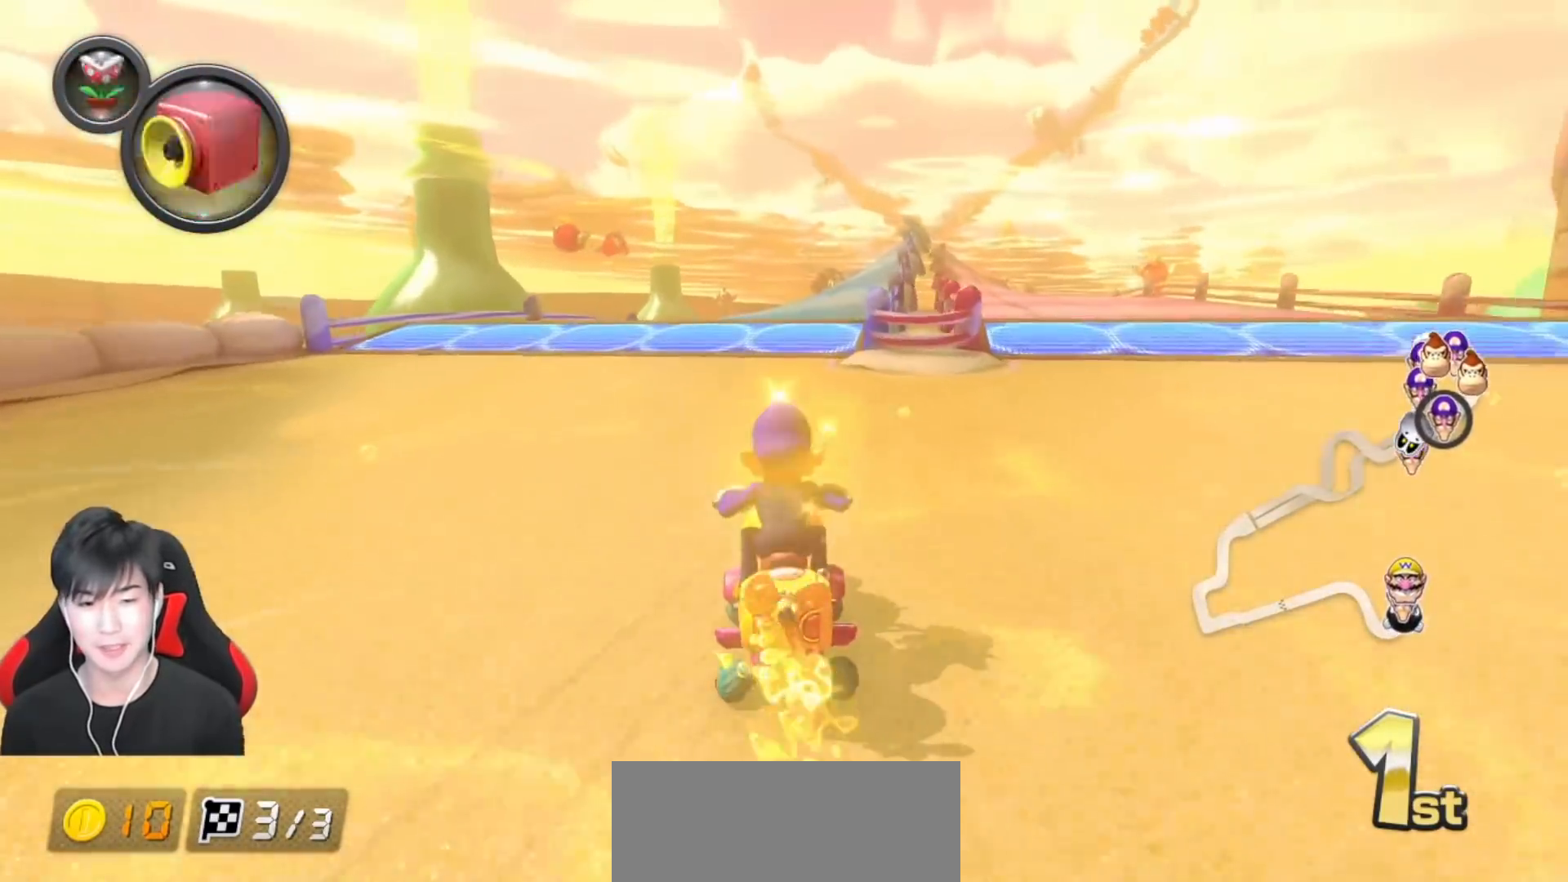
{"buttons": ["A", "R1"], "left_stick": "center", "events": [[117, "left_stick", "right"], [267, "left_stick", "center"], [367, "L1", "down"], [417, "R1", "down"], [467, "L1", "up"]]}